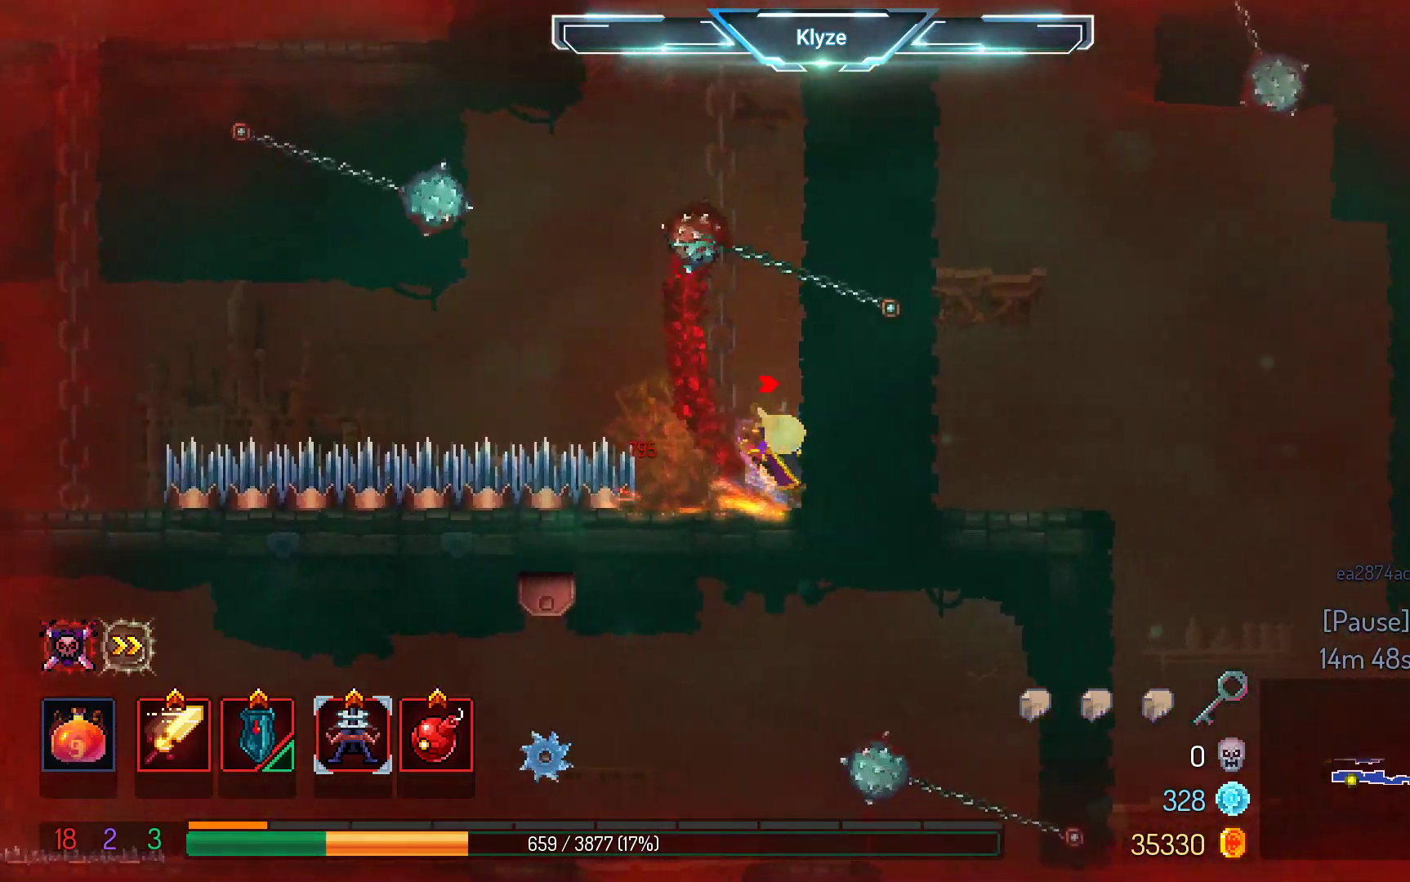
Gameplay with a controller (Xbox layout); each line is a JSON object with the inputs held at the frame after it. "events" lists button and stick changes between this image and that frame as [ms after this image, input, new state], when the widget could be followed in between. Not read: L3 R3.
{"buttons": ["L1"], "left_stick": "center", "right_stick": "center", "events": [[267, "DPAD_LEFT", "down"], [300, "DPAD_LEFT", "up"], [300, "L1", "down"]]}
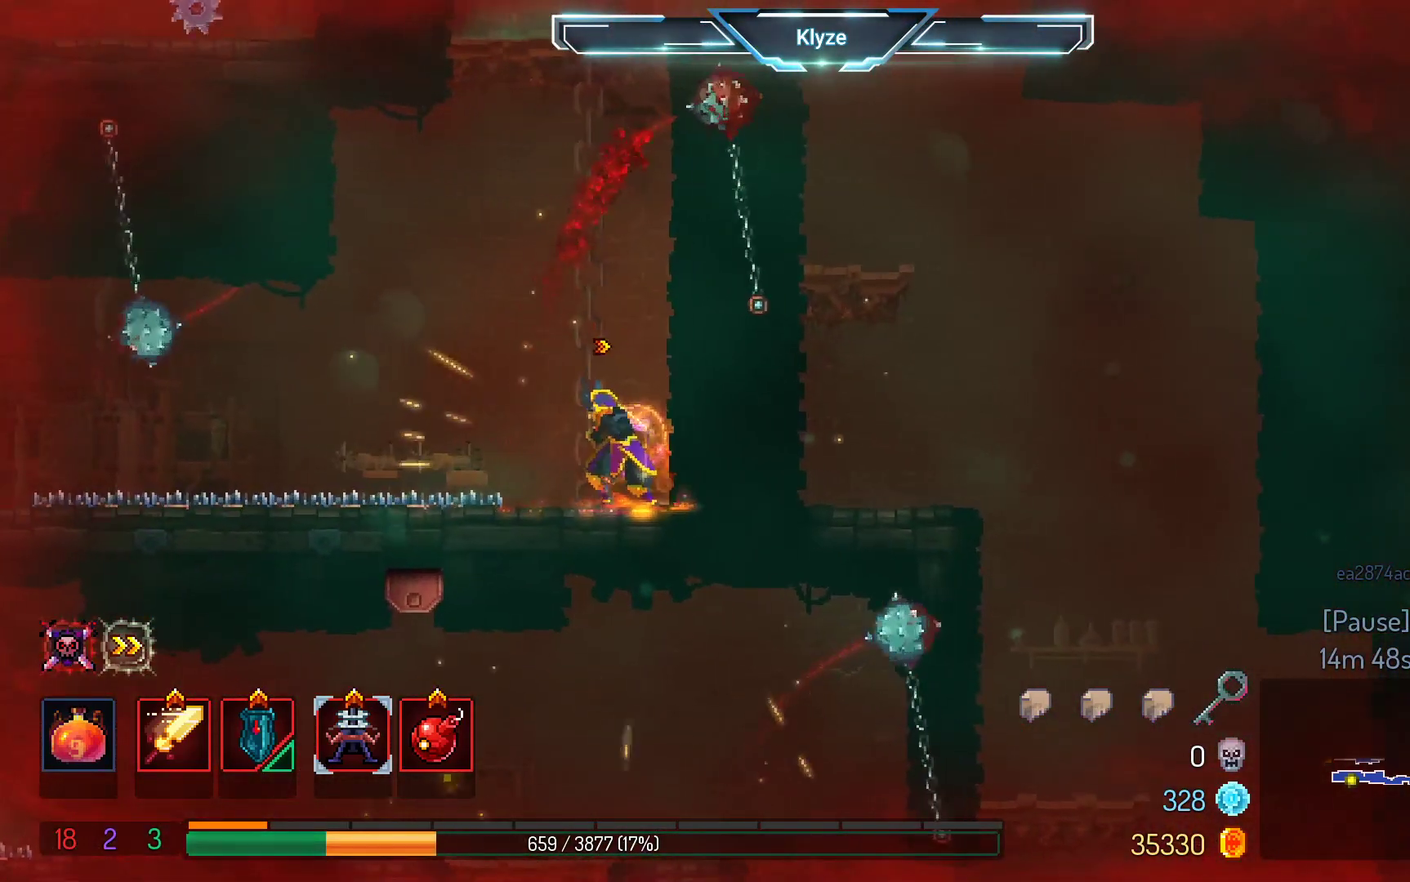
{"buttons": ["L1"], "left_stick": "center", "right_stick": "center", "events": []}
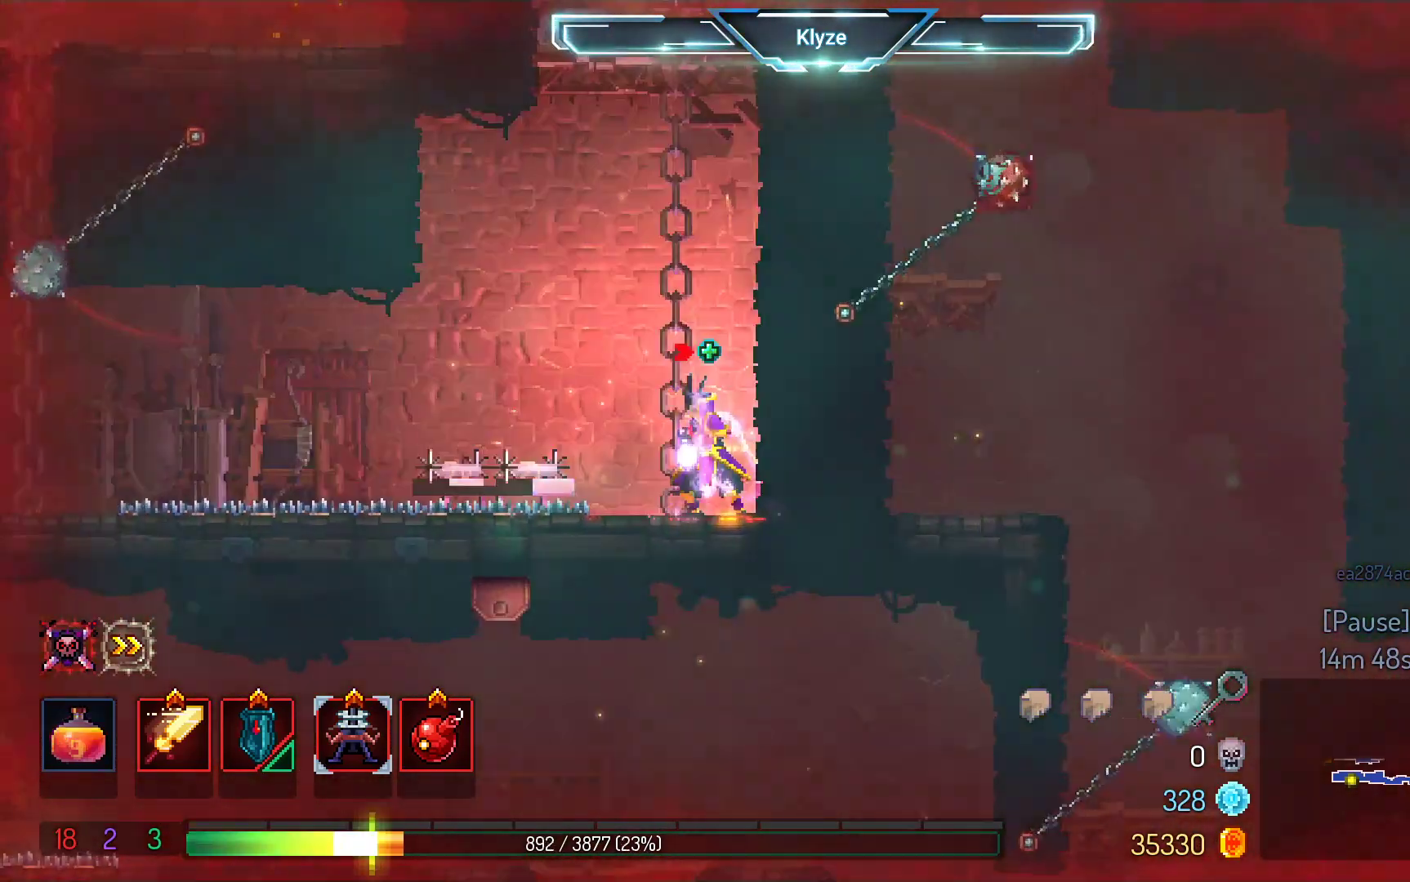
{"buttons": [], "left_stick": "center", "right_stick": "center", "events": [[167, "L1", "up"]]}
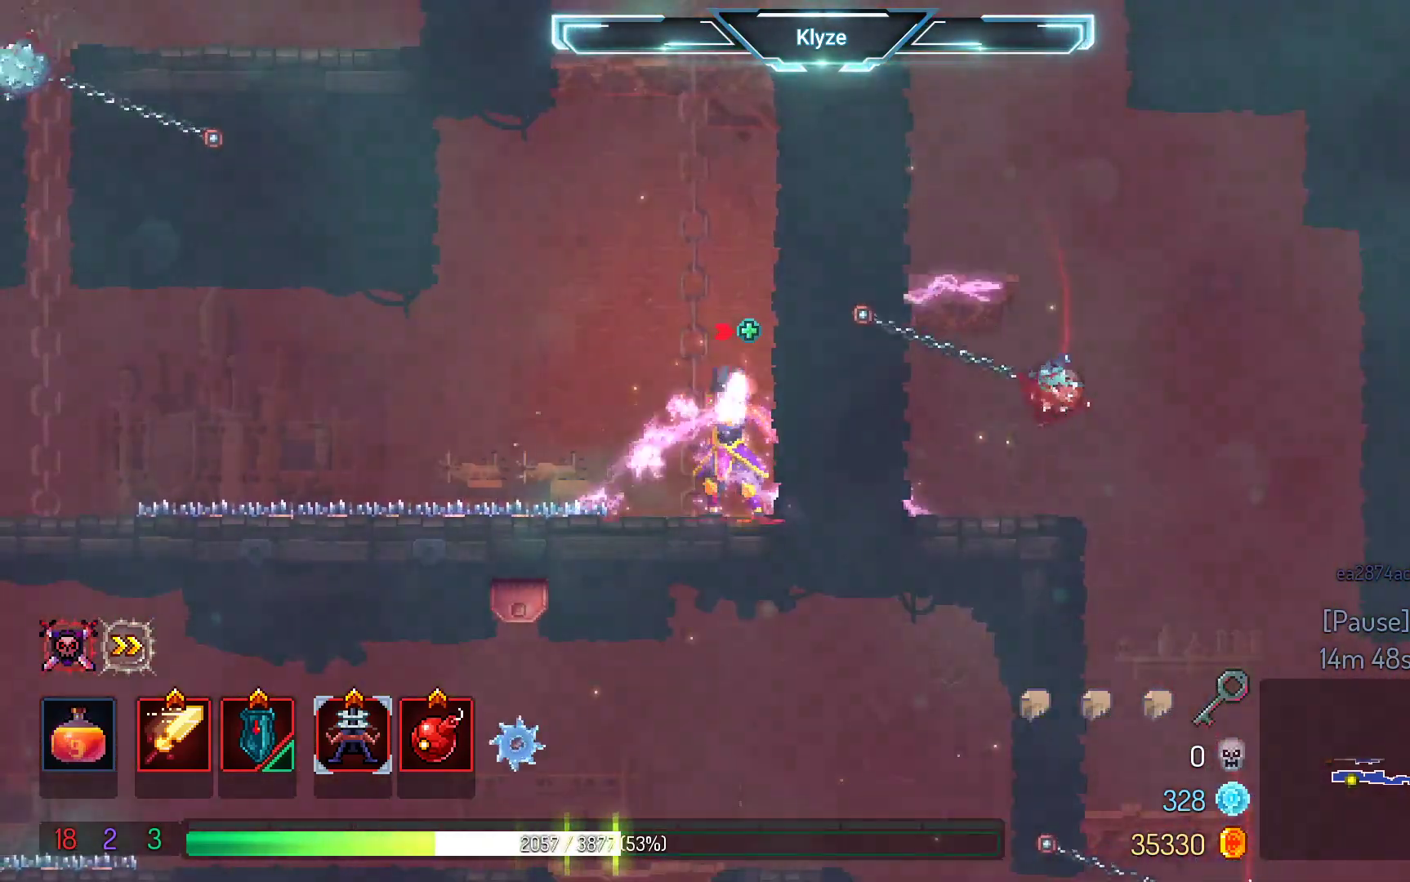
{"buttons": ["A", "DPAD_LEFT"], "left_stick": "center", "right_stick": "center", "events": [[433, "A", "down"], [433, "DPAD_LEFT", "down"]]}
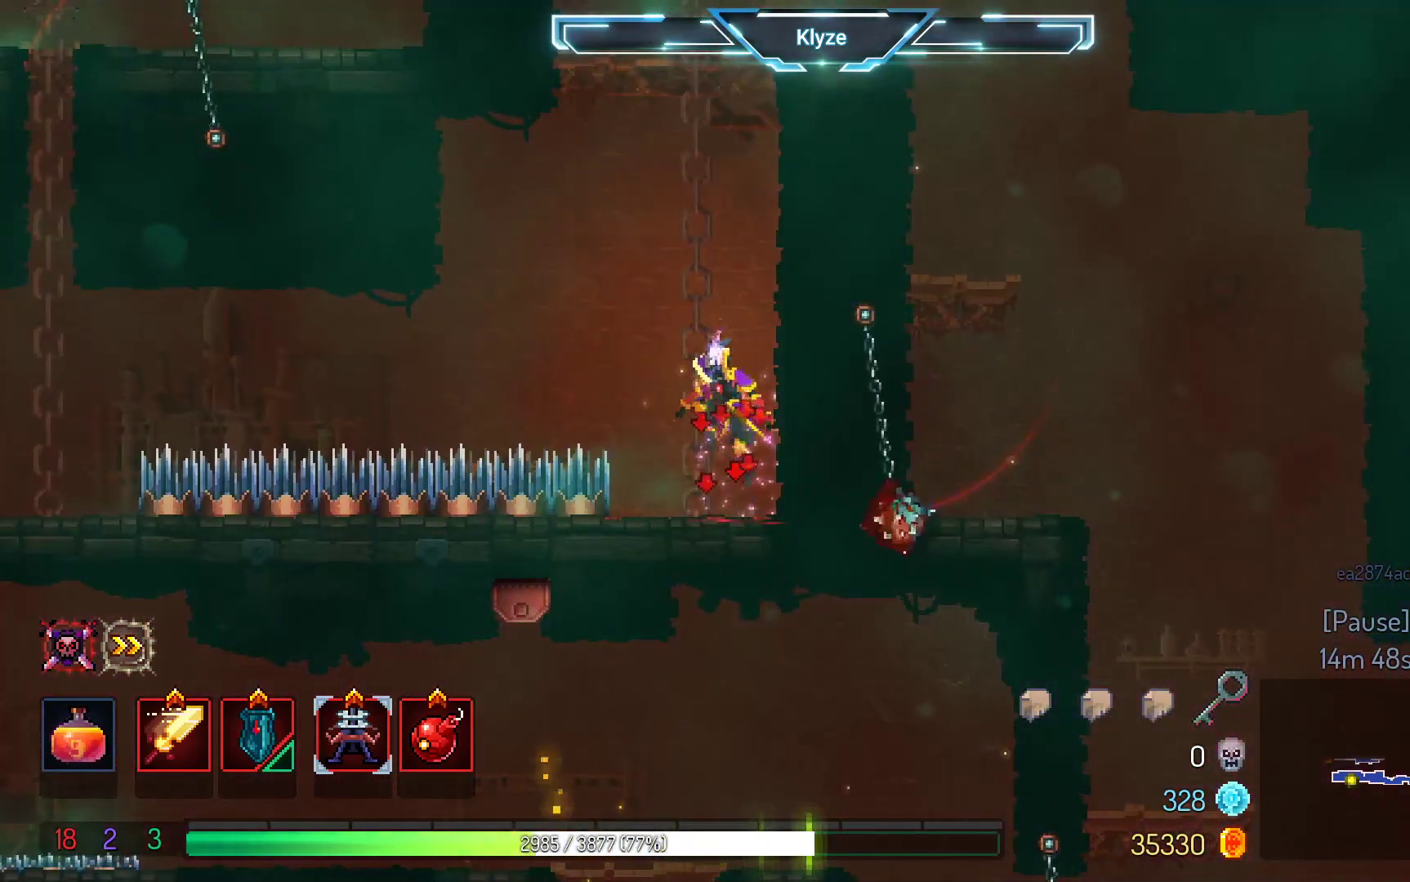
{"buttons": ["B", "DPAD_LEFT"], "left_stick": "center", "right_stick": "center", "events": [[117, "A", "up"], [483, "B", "down"]]}
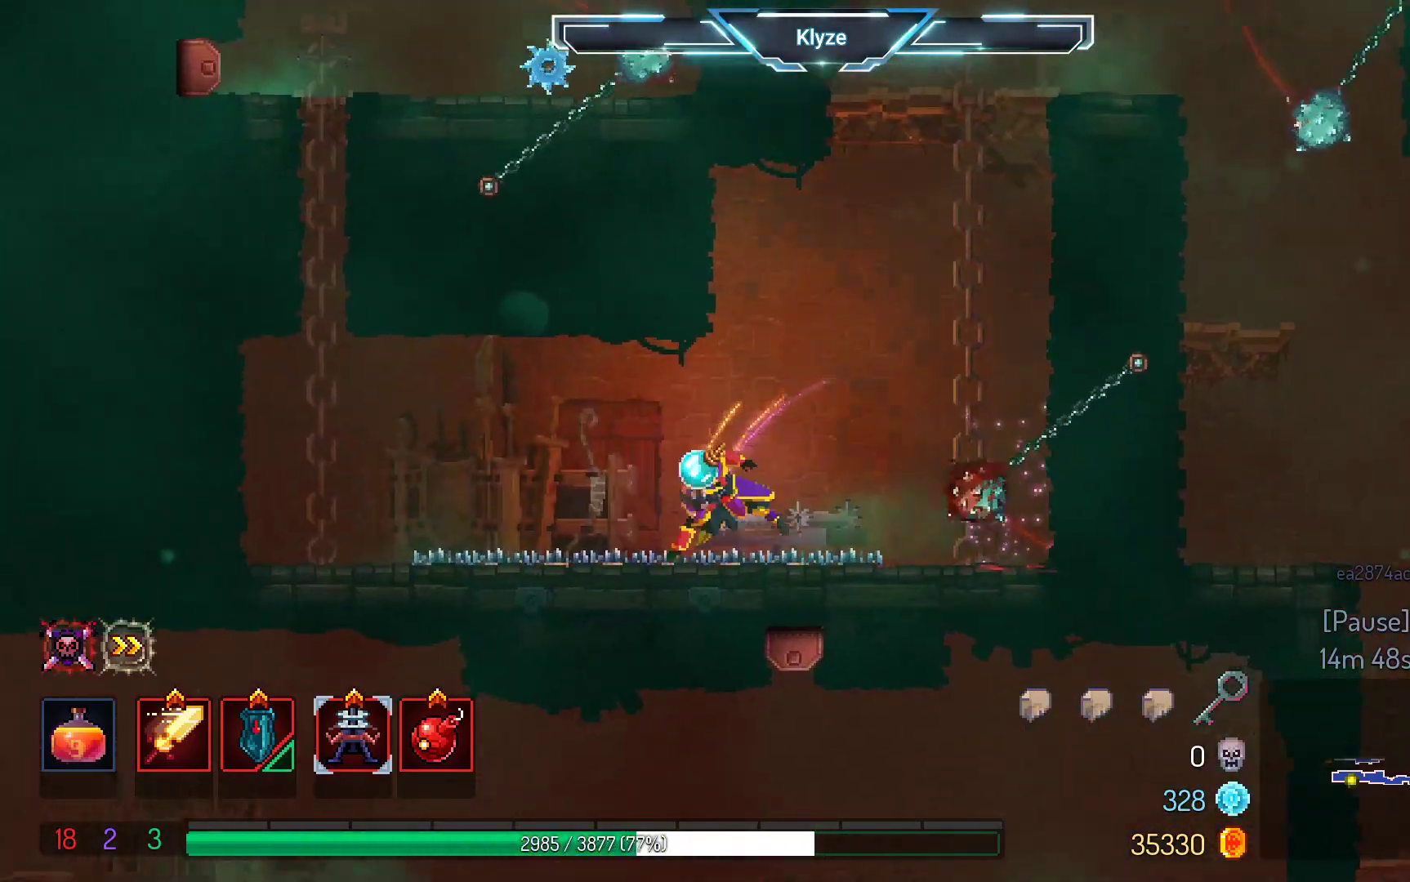
{"buttons": ["DPAD_LEFT"], "left_stick": "center", "right_stick": "center", "events": [[150, "B", "up"]]}
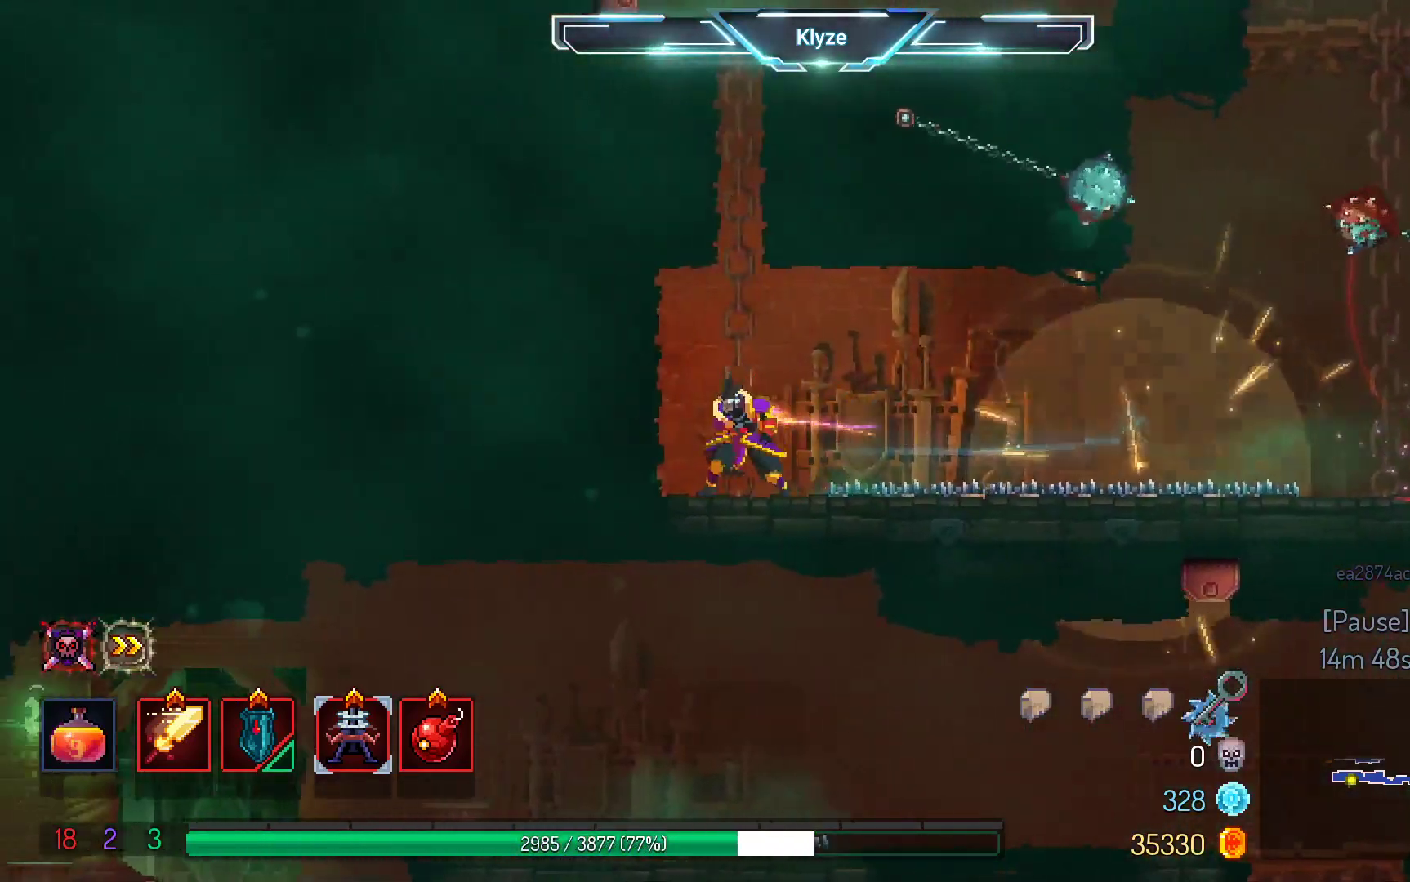
{"buttons": [], "left_stick": "center", "right_stick": "center", "events": [[33, "DPAD_LEFT", "up"]]}
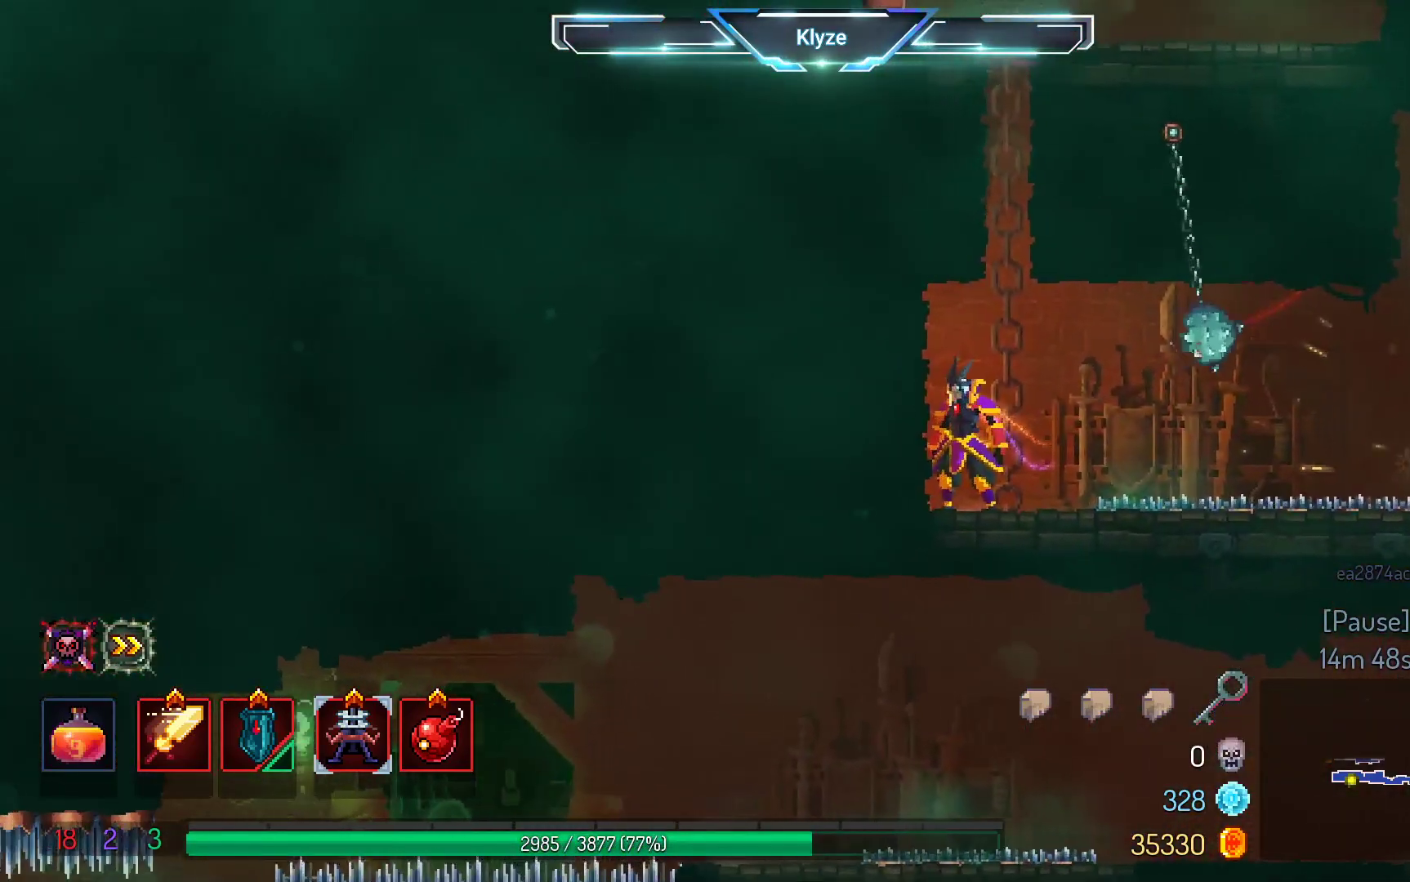
{"buttons": [], "left_stick": "center", "right_stick": "center", "events": []}
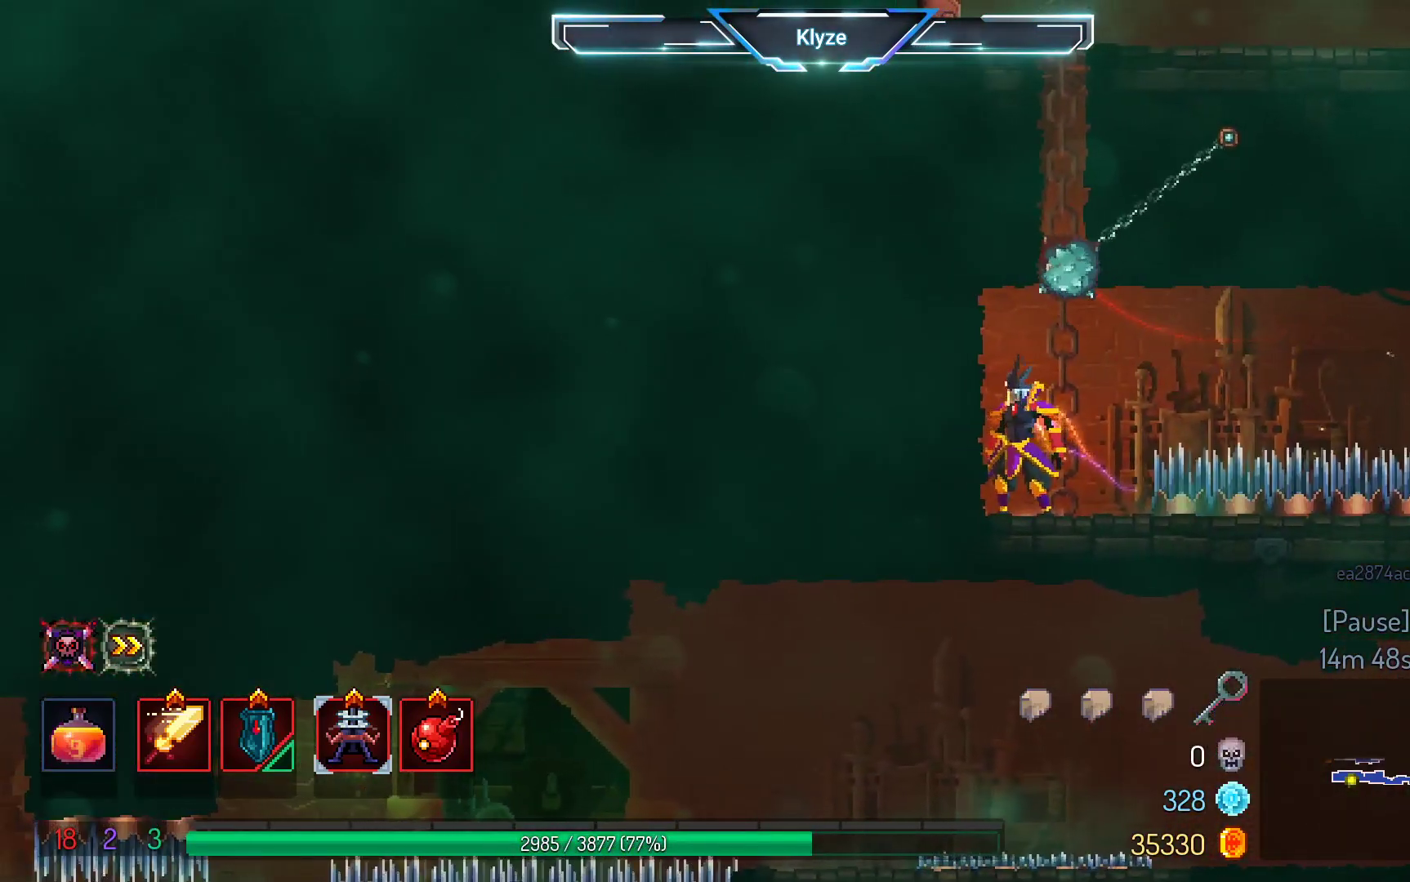
{"buttons": ["DPAD_UP"], "left_stick": "center", "right_stick": "center", "events": [[33, "DPAD_RIGHT", "down"], [117, "DPAD_UP", "down"], [500, "DPAD_RIGHT", "up"]]}
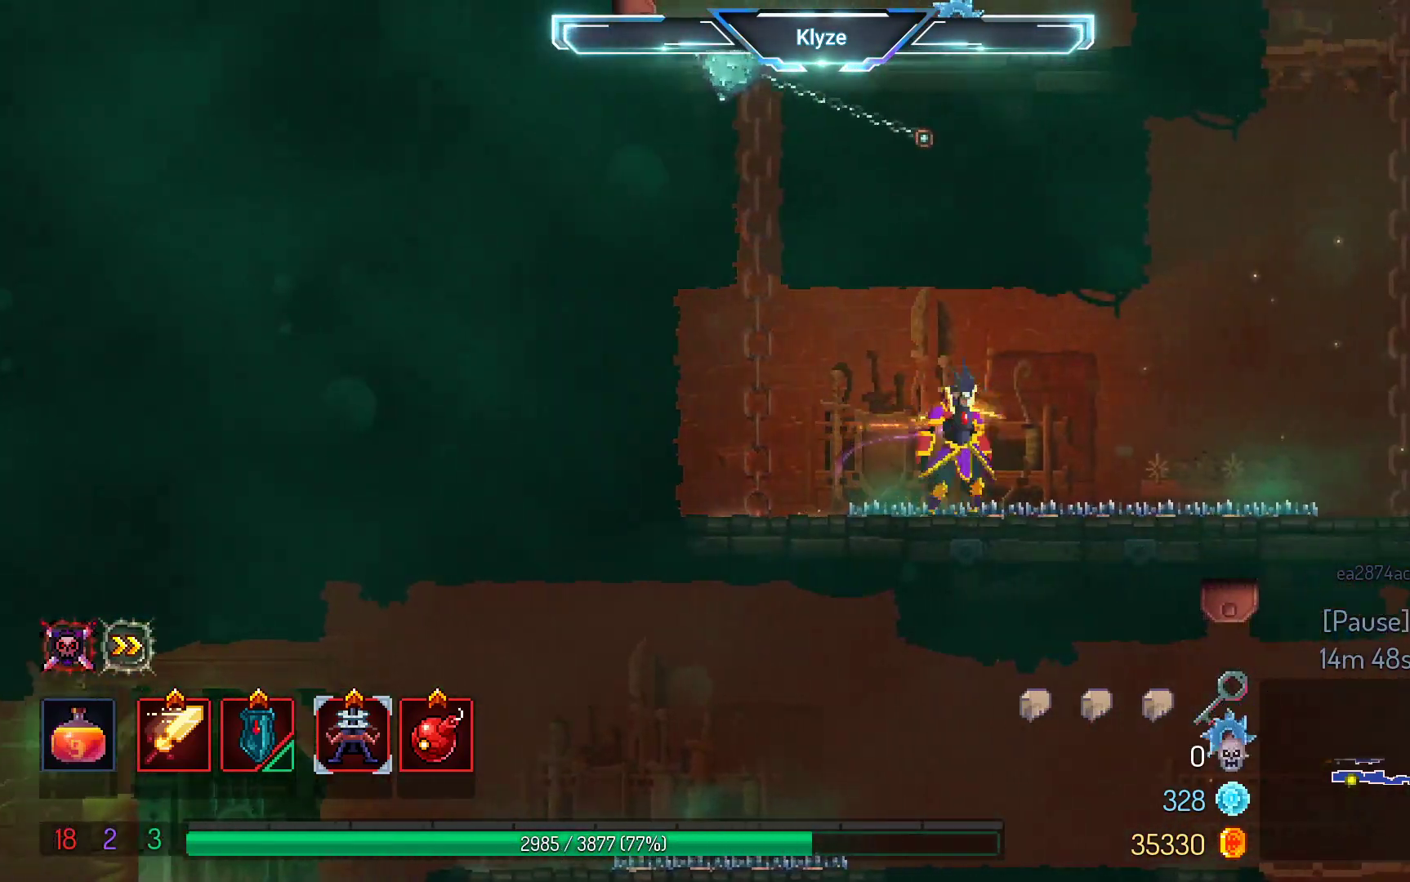
{"buttons": ["DPAD_UP"], "left_stick": "center", "right_stick": "center", "events": [[83, "DPAD_LEFT", "down"], [83, "DPAD_UP", "up"], [117, "A", "down"], [167, "DPAD_UP", "down"], [317, "A", "up"], [500, "DPAD_LEFT", "up"]]}
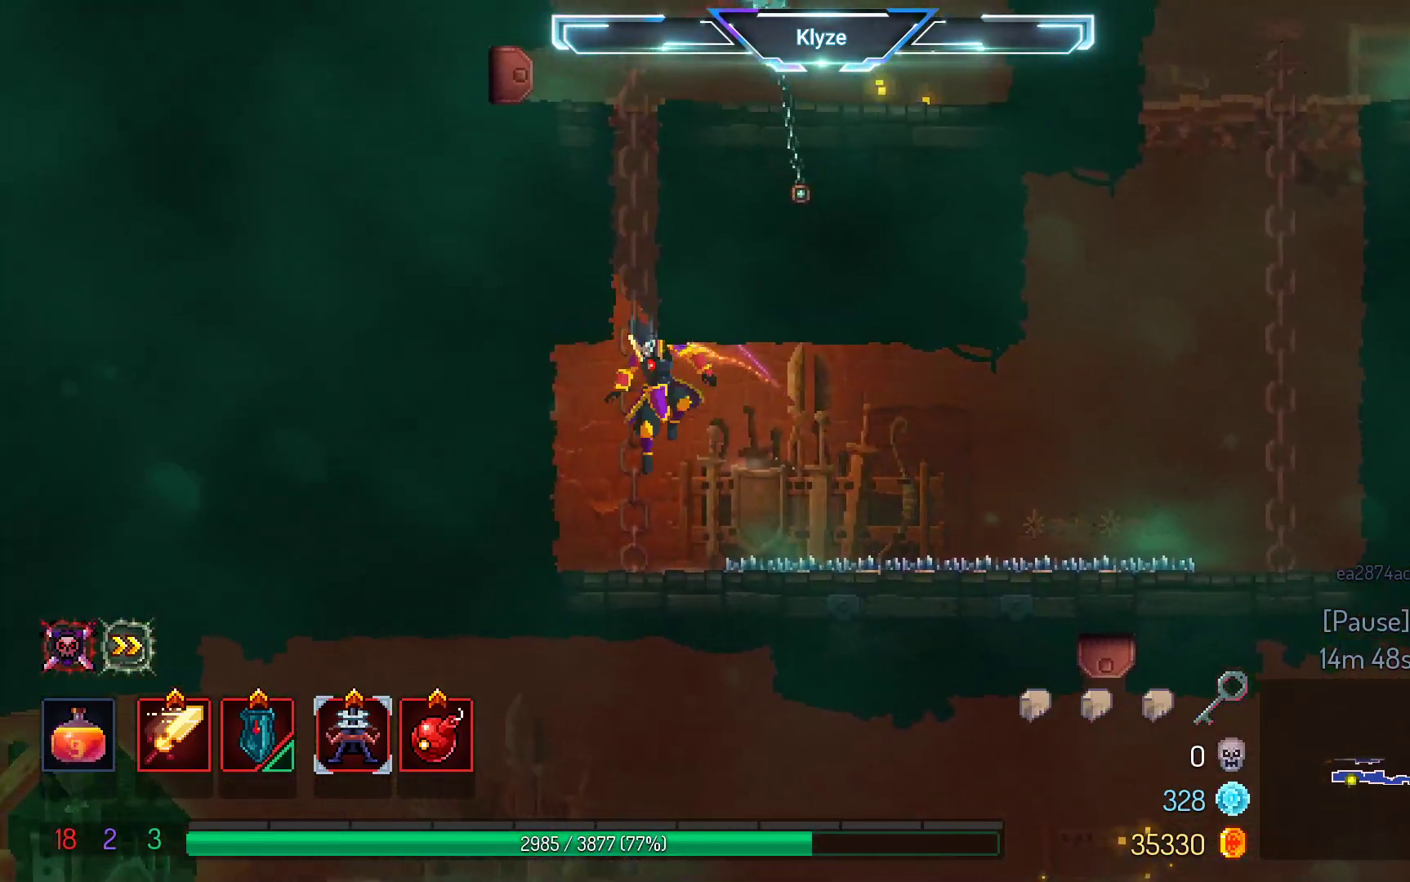
{"buttons": ["DPAD_UP"], "left_stick": "center", "right_stick": "center", "events": []}
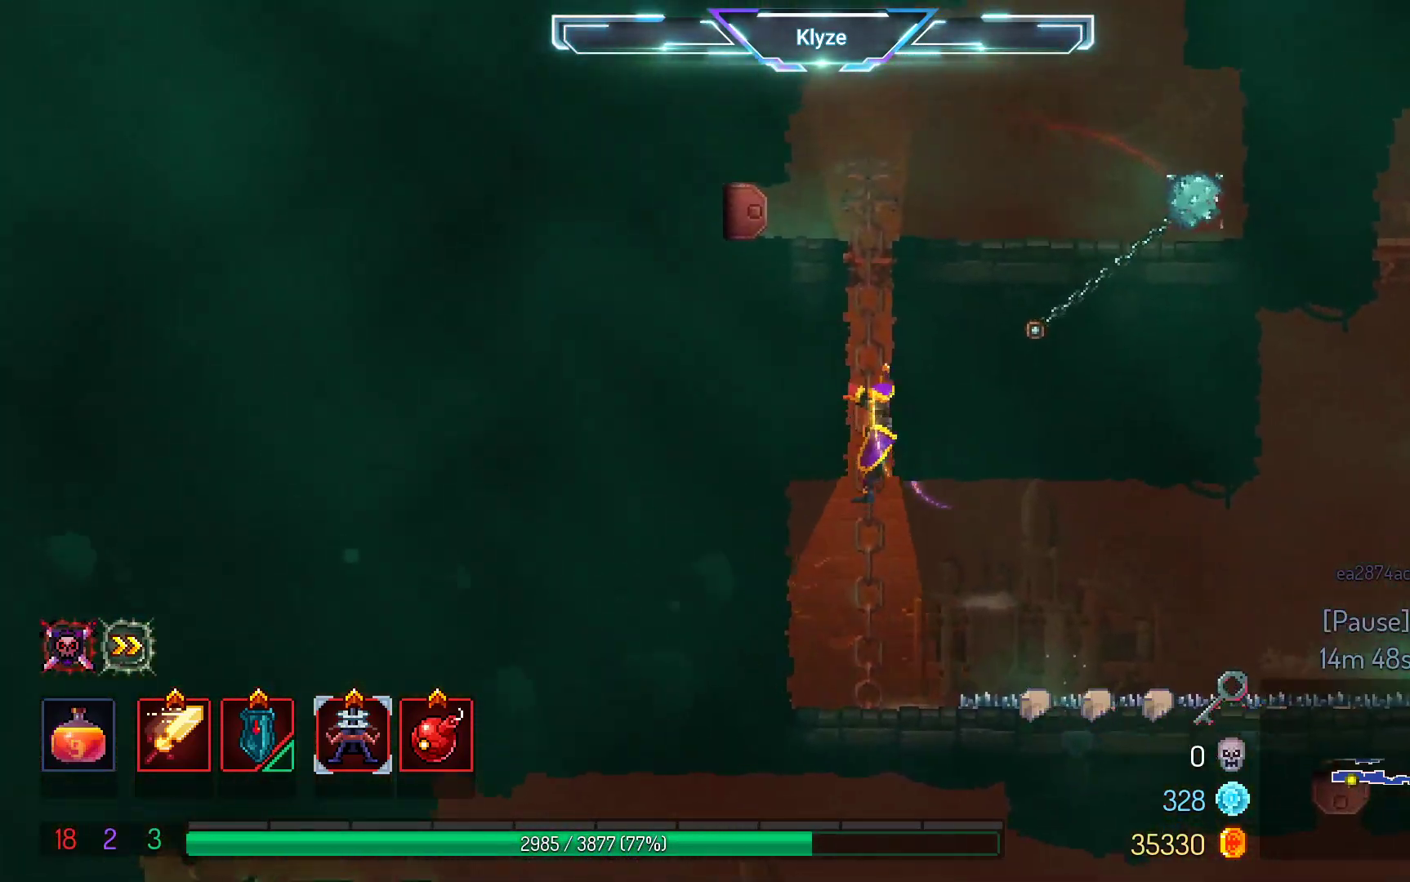
{"buttons": ["DPAD_UP"], "left_stick": "center", "right_stick": "center", "events": [[50, "DPAD_UP", "up"], [450, "DPAD_UP", "down"]]}
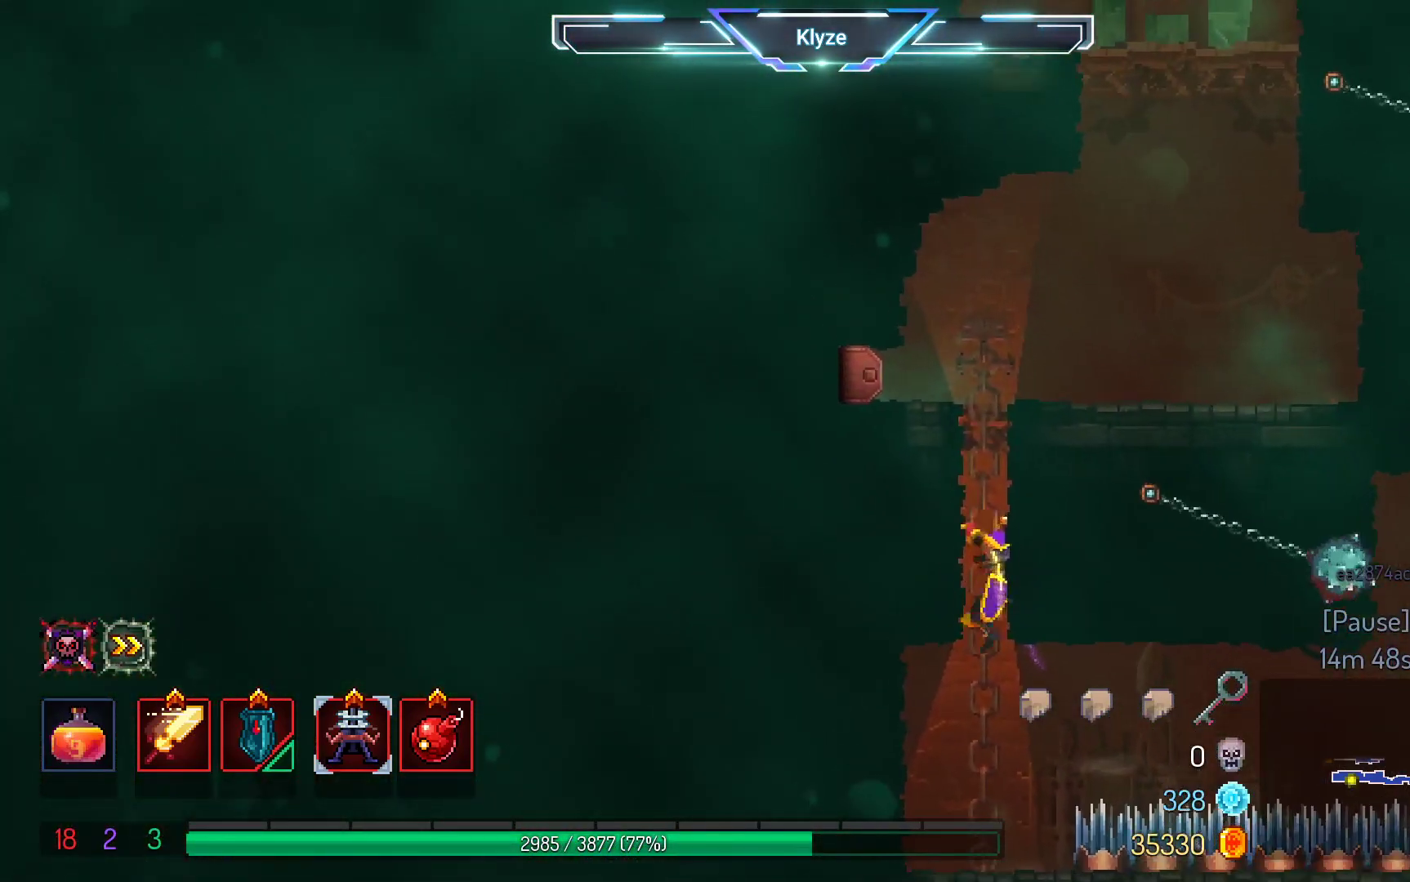
{"buttons": ["DPAD_UP"], "left_stick": "center", "right_stick": "center", "events": [[33, "DPAD_UP", "up"], [383, "DPAD_UP", "down"]]}
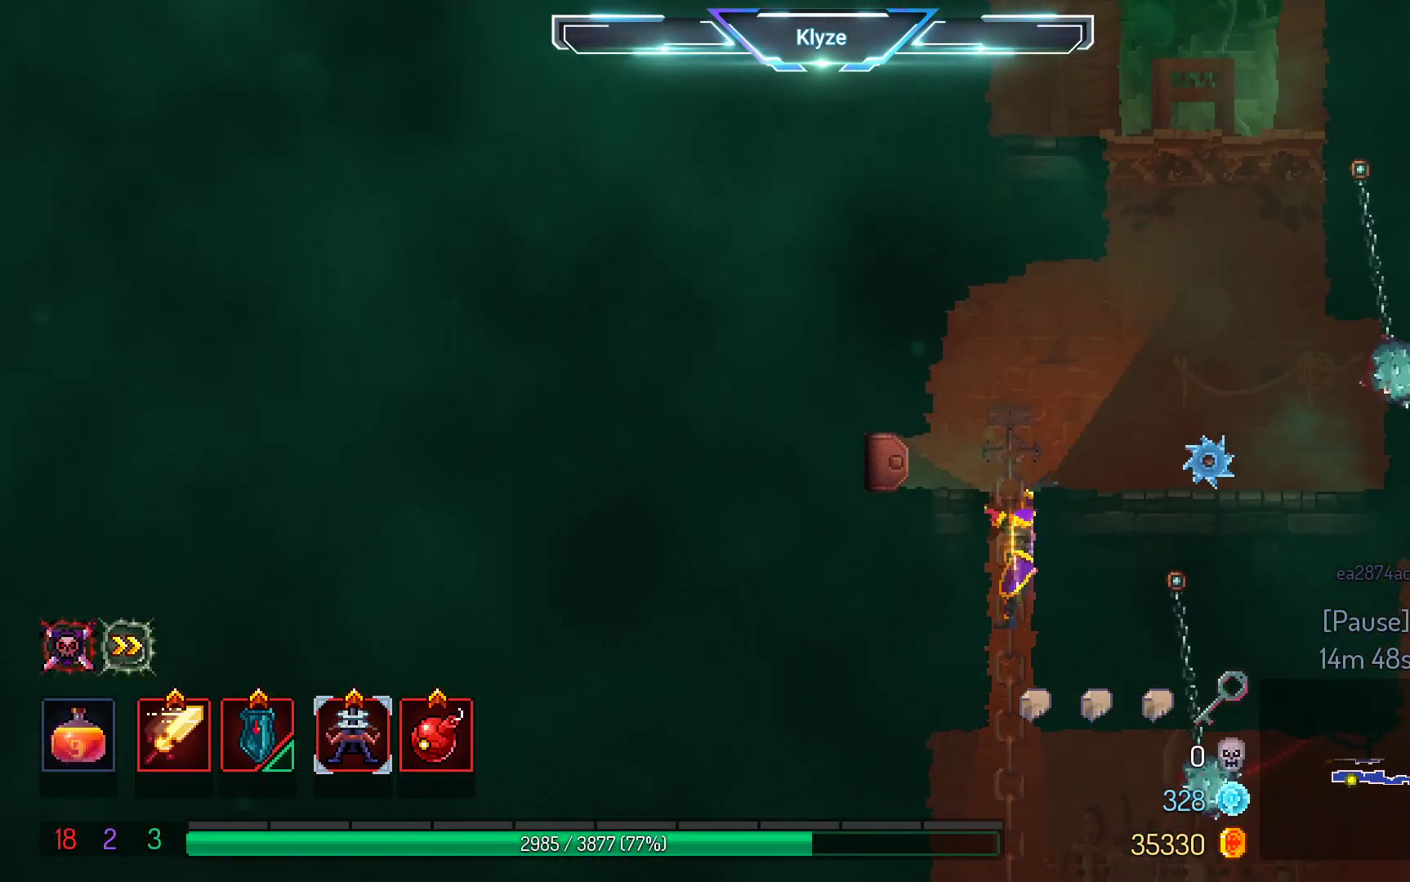
{"buttons": ["DPAD_RIGHT"], "left_stick": "center", "right_stick": "center", "events": [[333, "DPAD_UP", "up"], [433, "DPAD_RIGHT", "down"]]}
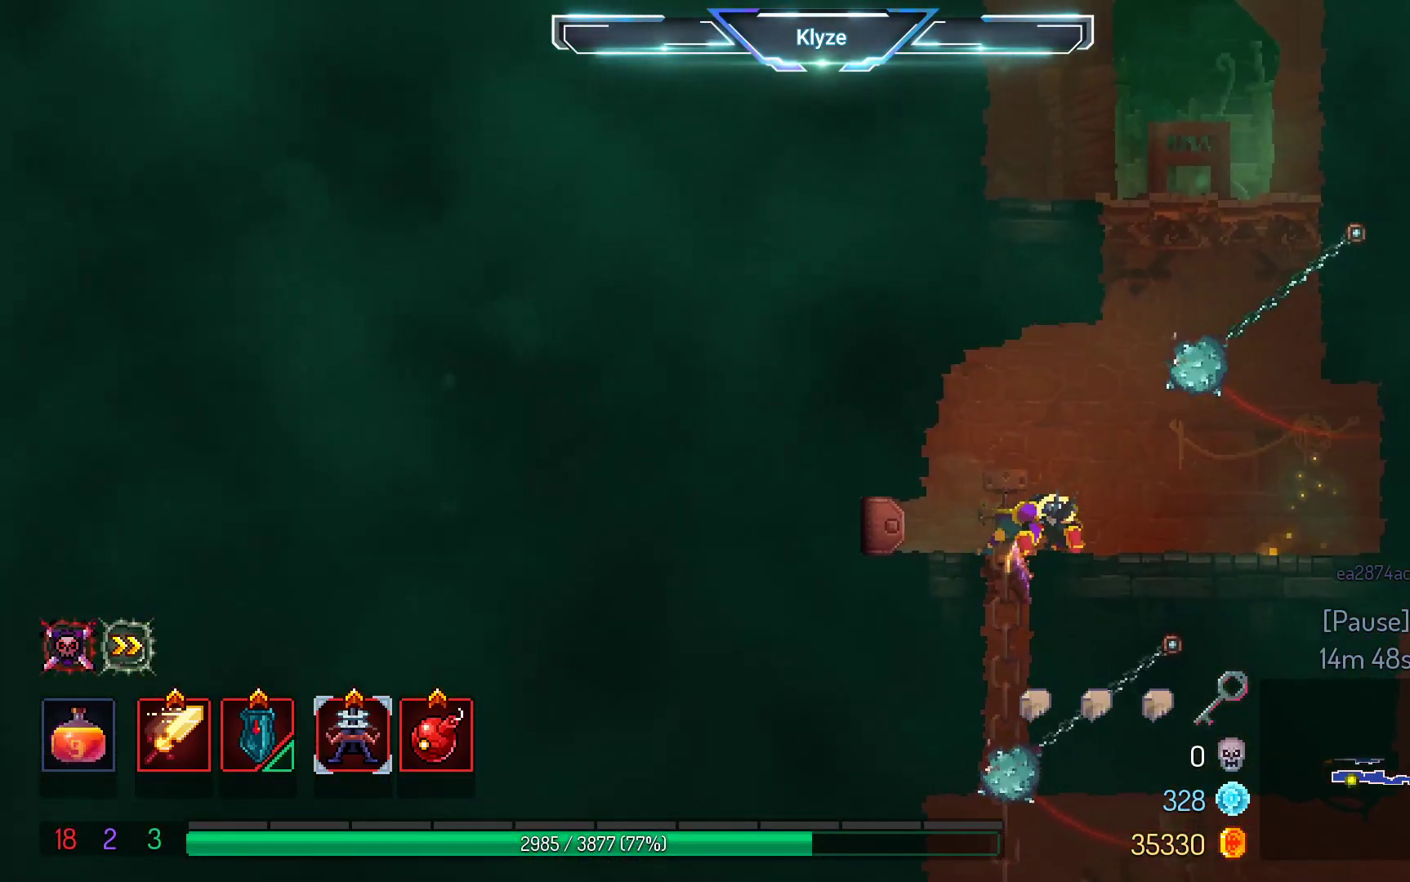
{"buttons": ["A"], "left_stick": "center", "right_stick": "center", "events": [[267, "DPAD_RIGHT", "up"], [483, "A", "down"]]}
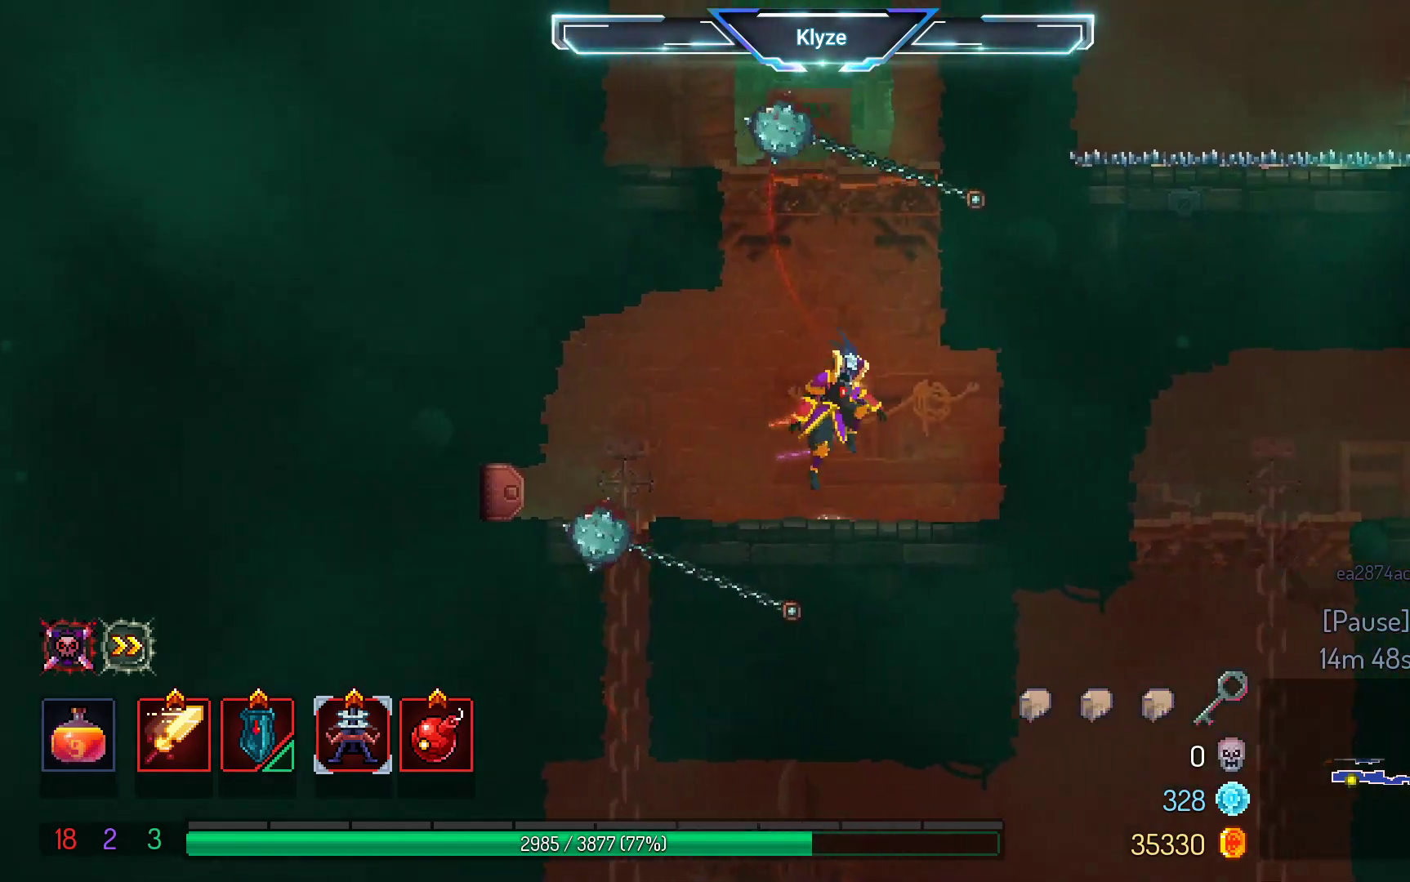
{"buttons": [], "left_stick": "center", "right_stick": "center", "events": [[133, "A", "up"], [200, "A", "down"], [383, "A", "up"]]}
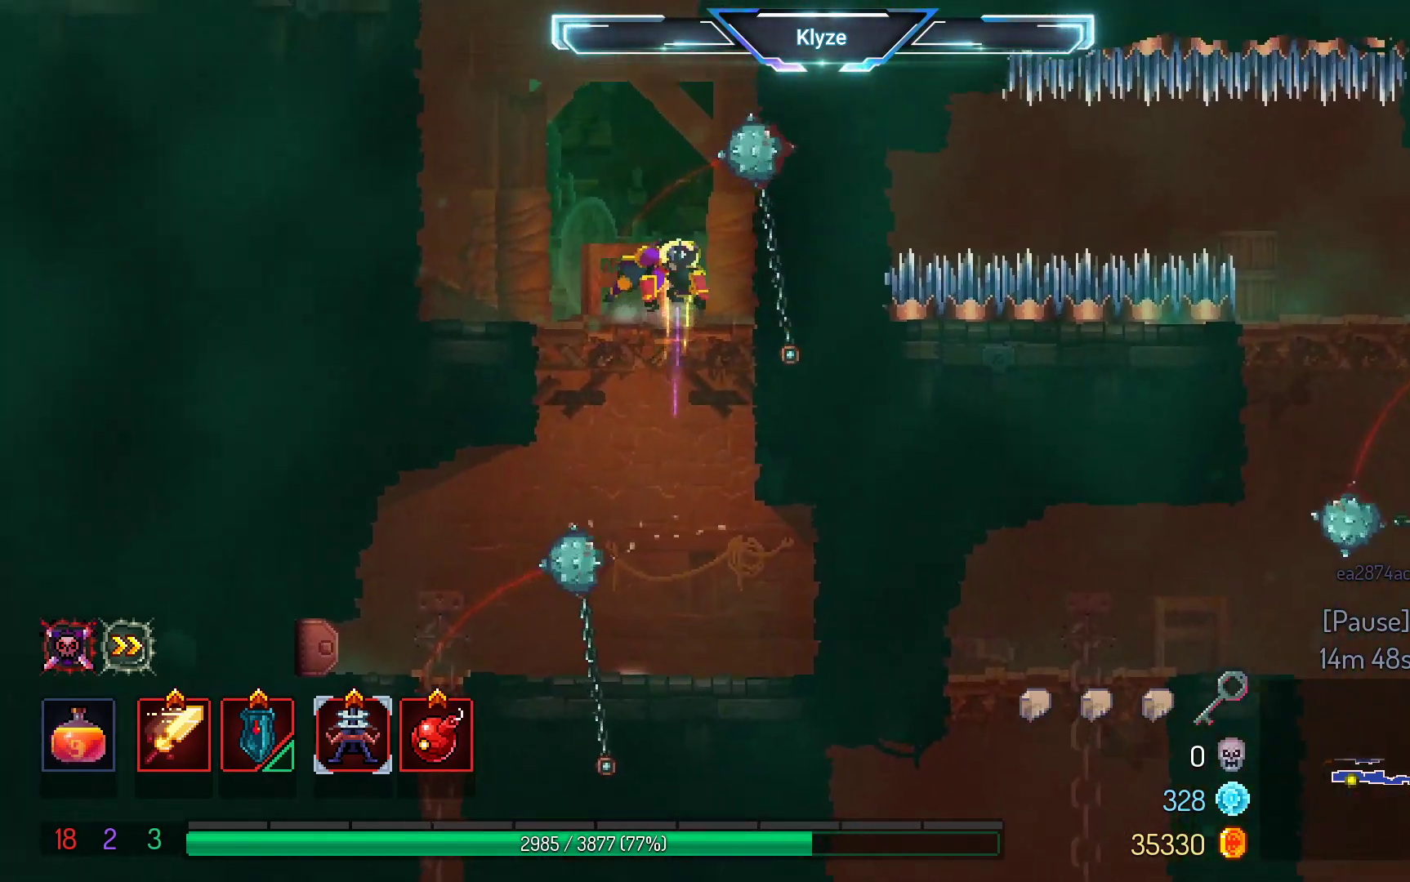
{"buttons": [], "left_stick": "center", "right_stick": "center", "events": [[17, "DPAD_LEFT", "down"], [200, "DPAD_LEFT", "up"]]}
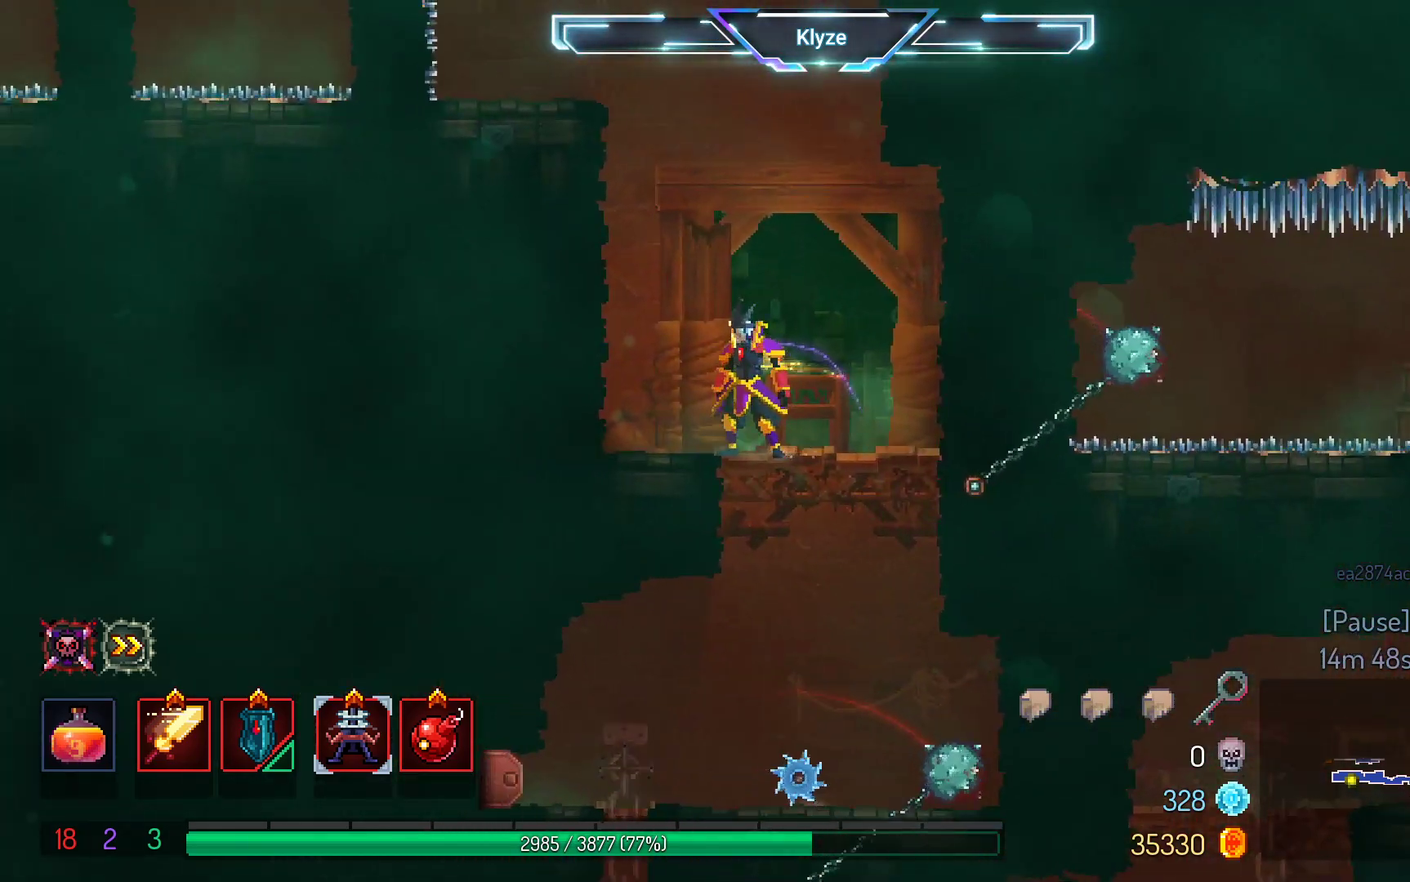
{"buttons": [], "left_stick": "center", "right_stick": "center", "events": [[100, "A", "down"], [133, "DPAD_LEFT", "down"], [250, "A", "up"], [317, "A", "down"], [467, "DPAD_LEFT", "up"], [483, "A", "up"]]}
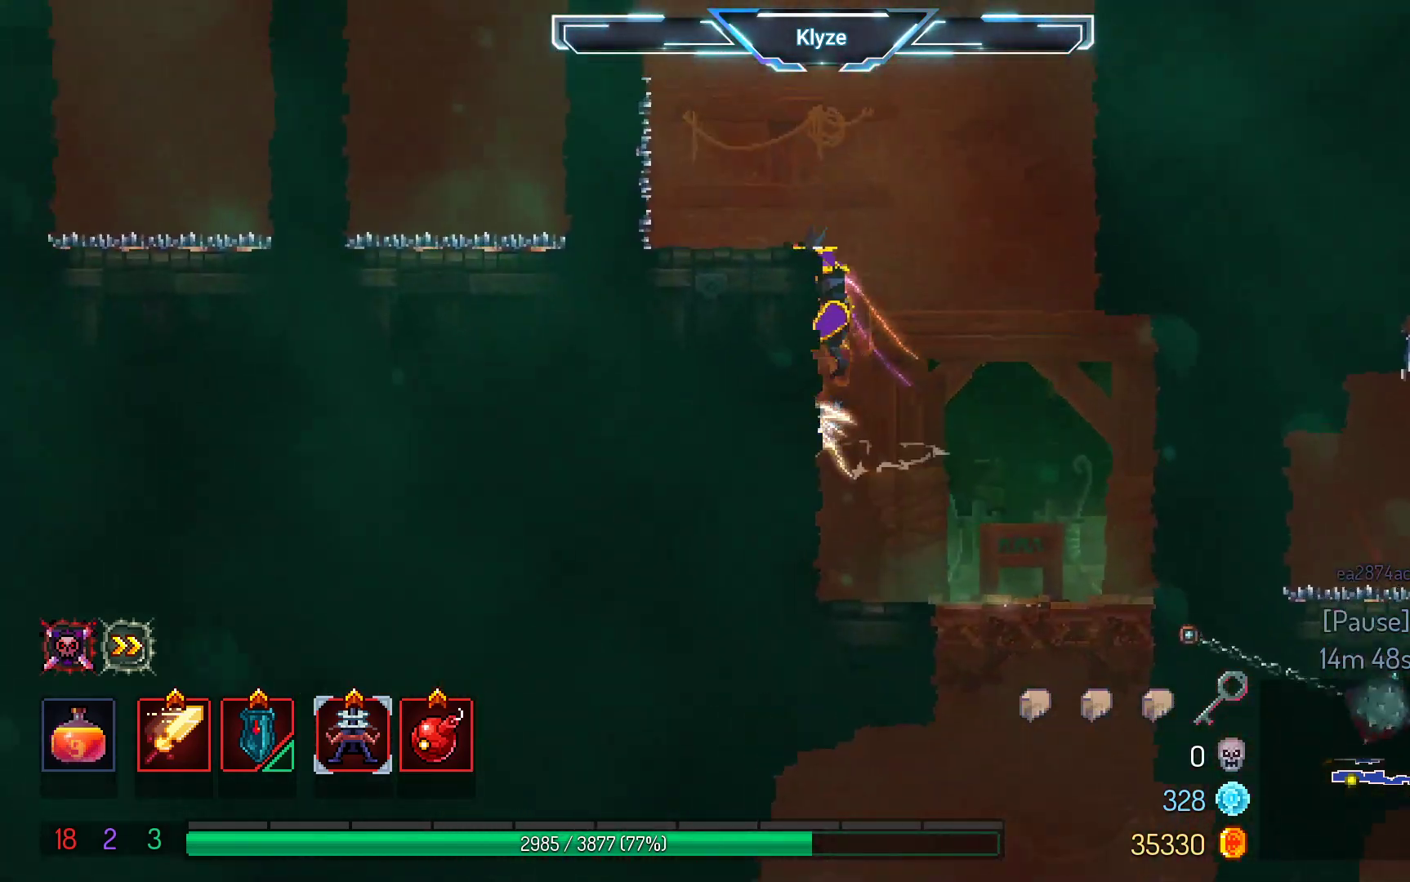
{"buttons": [], "left_stick": "center", "right_stick": "center", "events": []}
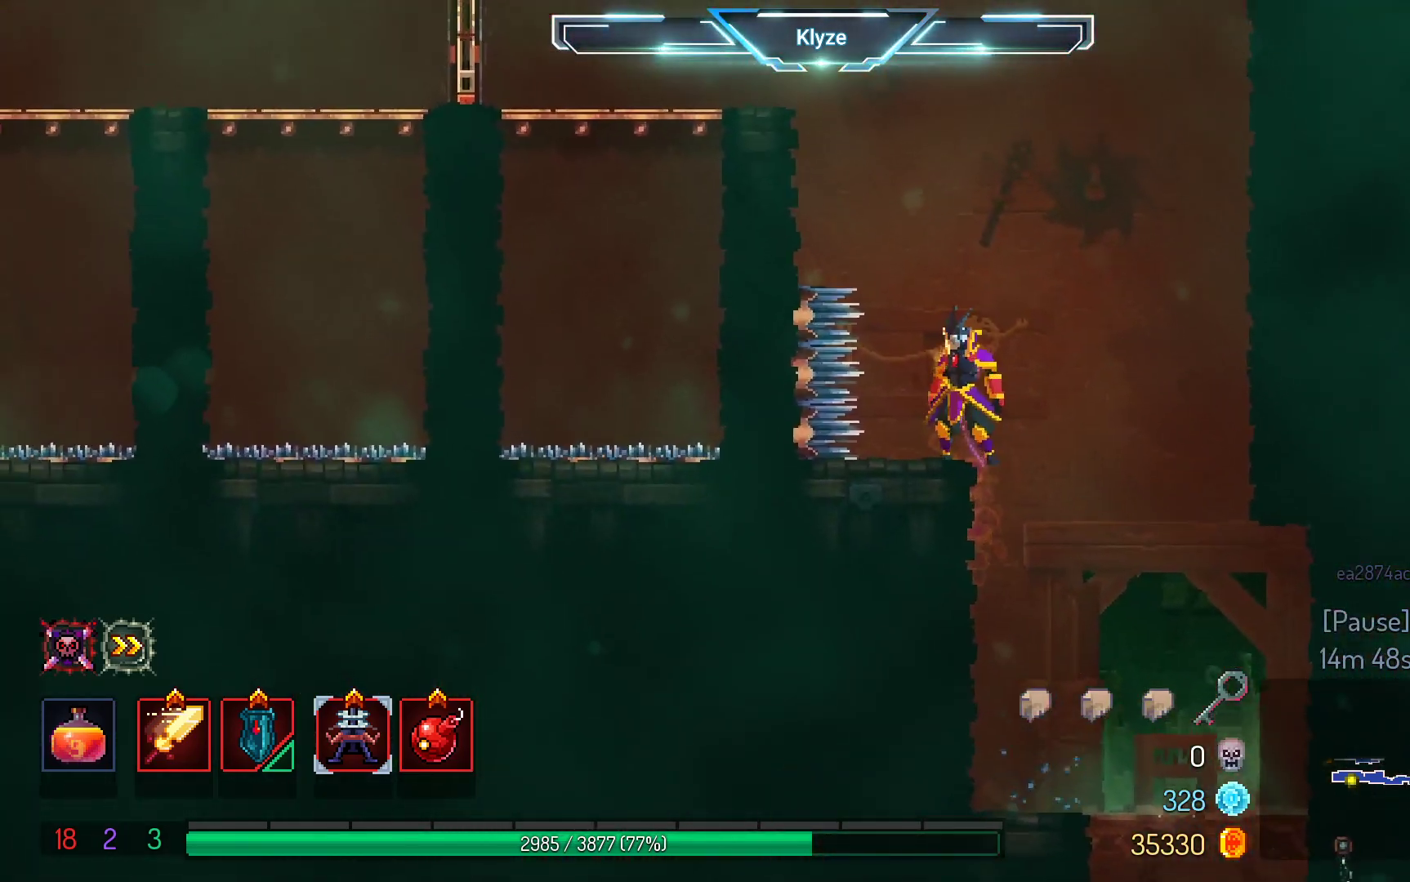
{"buttons": ["A", "DPAD_LEFT"], "left_stick": "center", "right_stick": "center", "events": [[183, "A", "down"], [250, "DPAD_LEFT", "down"], [317, "A", "up"], [400, "A", "down"]]}
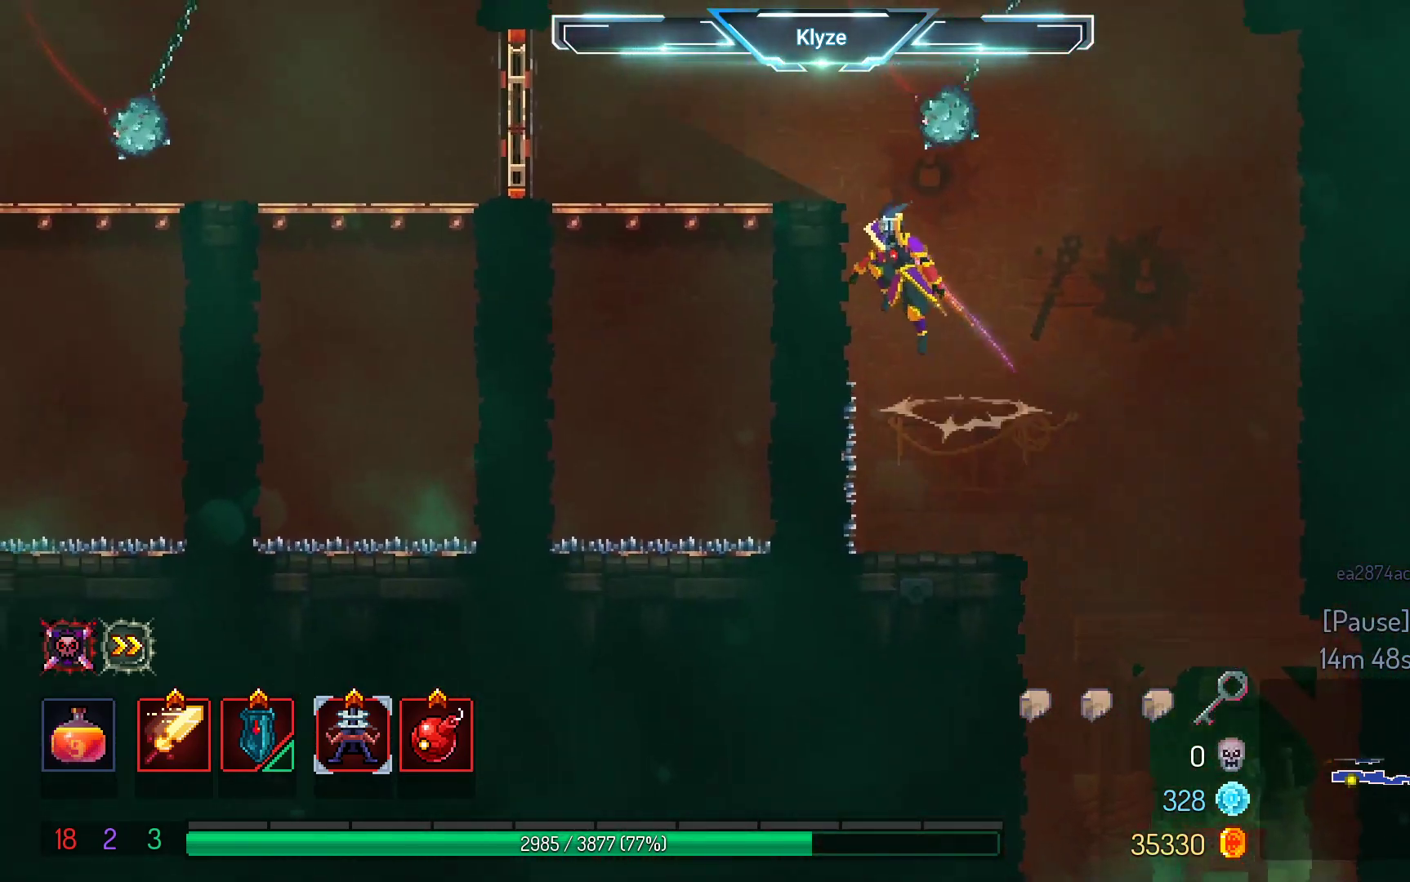
{"buttons": [], "left_stick": "center", "right_stick": "center", "events": [[67, "A", "up"], [217, "DPAD_LEFT", "up"]]}
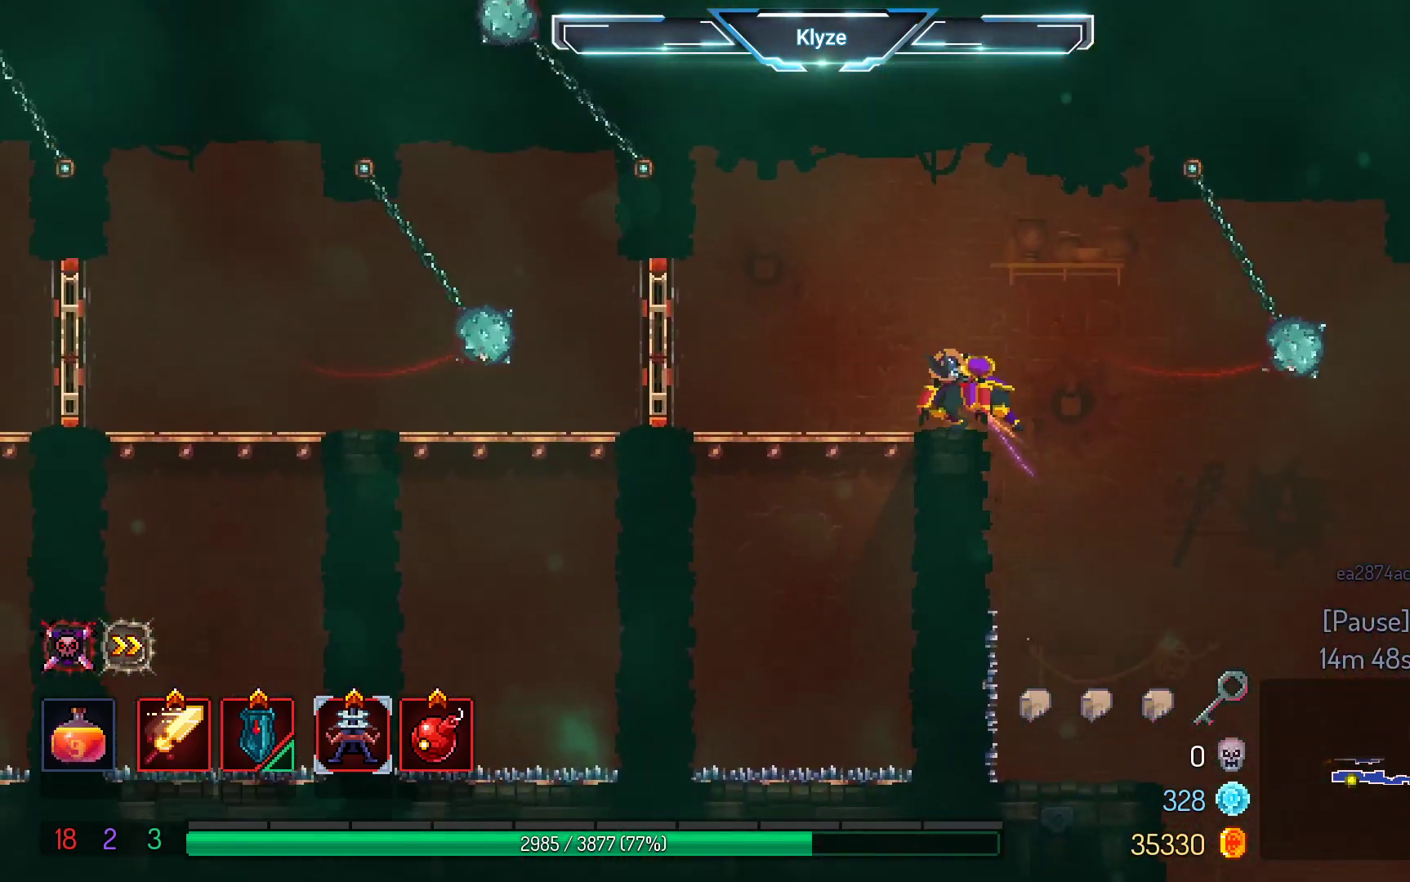
{"buttons": ["A", "DPAD_LEFT"], "left_stick": "center", "right_stick": "center", "events": [[350, "DPAD_LEFT", "down"], [400, "A", "down"]]}
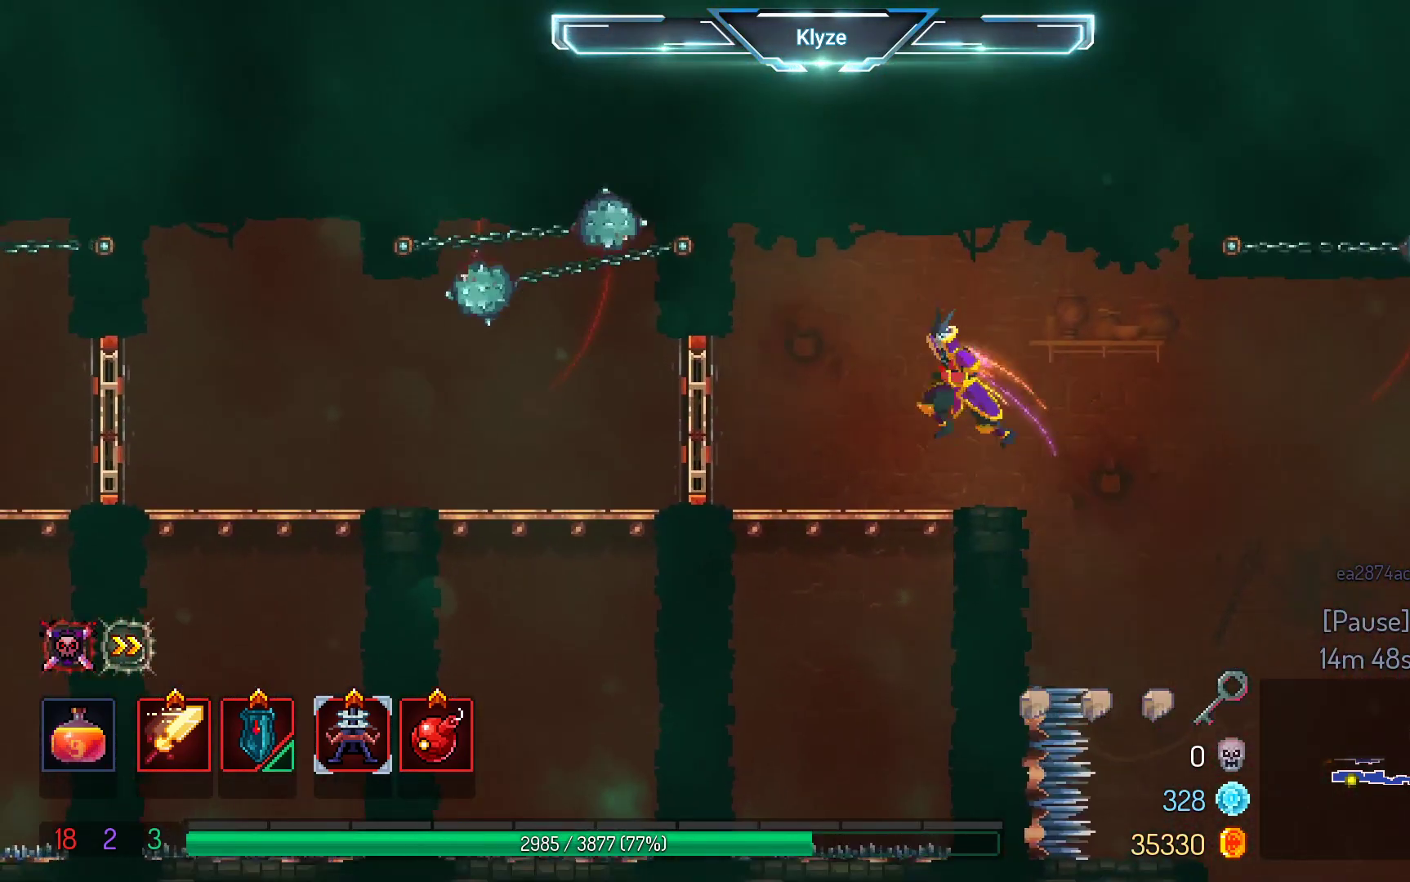
{"buttons": ["DPAD_LEFT"], "left_stick": "center", "right_stick": "center", "events": [[83, "A", "up"], [317, "B", "down"], [467, "B", "up"]]}
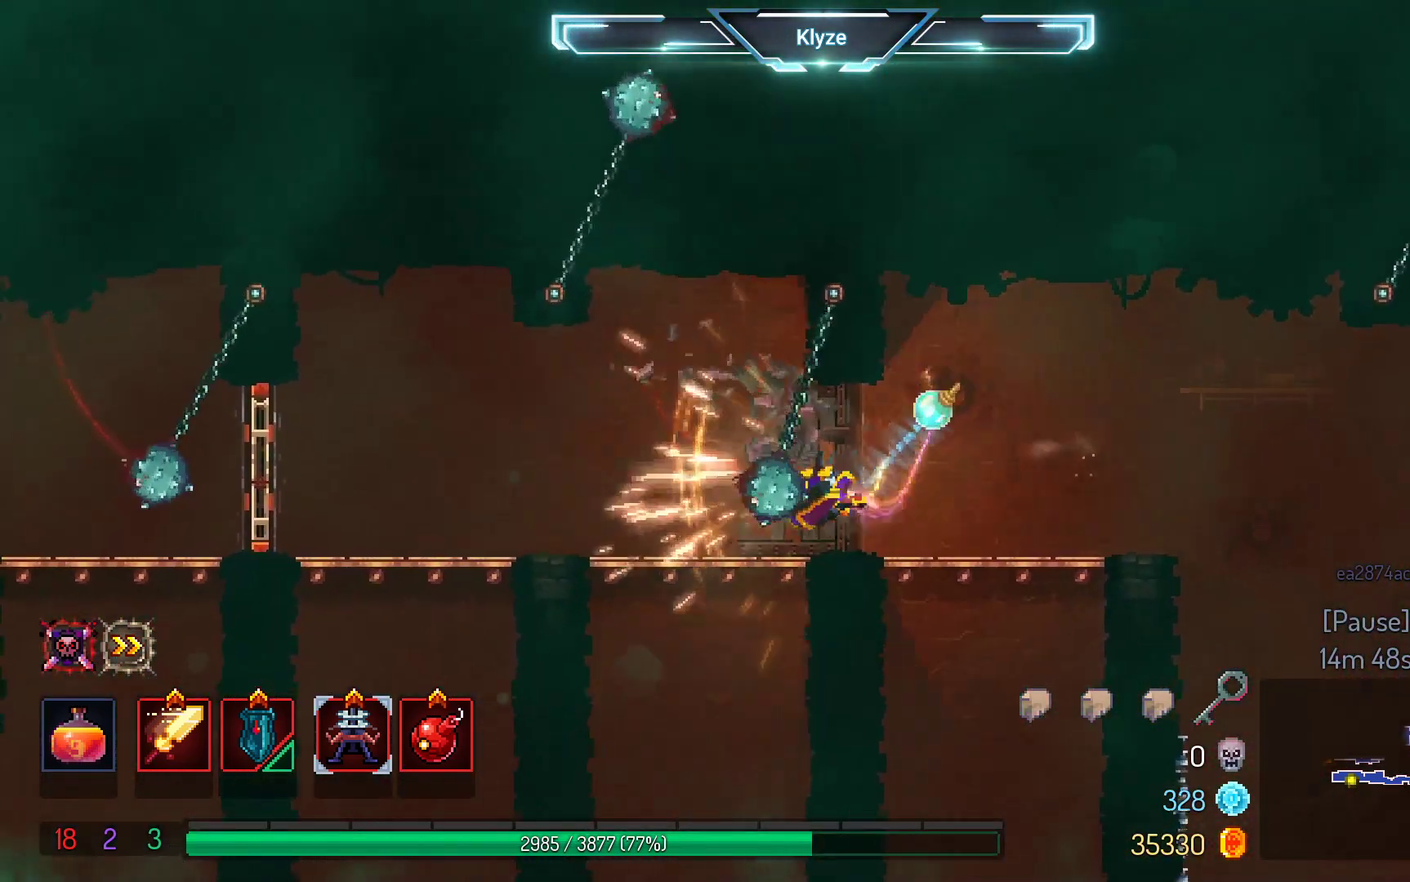
{"buttons": [], "left_stick": "center", "right_stick": "center", "events": [[333, "DPAD_LEFT", "up"]]}
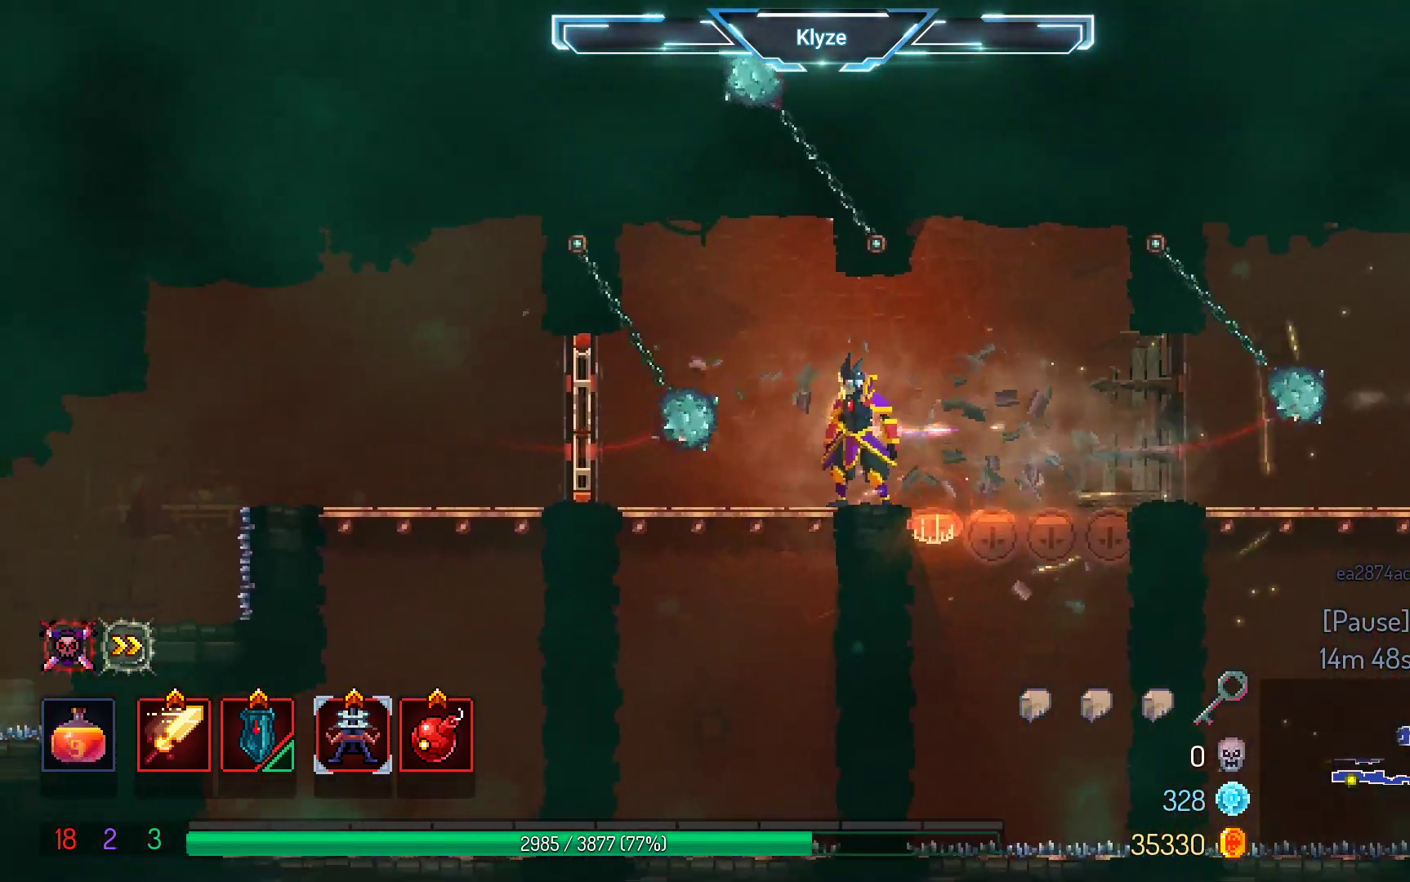
{"buttons": ["B", "DPAD_LEFT"], "left_stick": "center", "right_stick": "center", "events": [[183, "DPAD_LEFT", "down"], [417, "B", "down"]]}
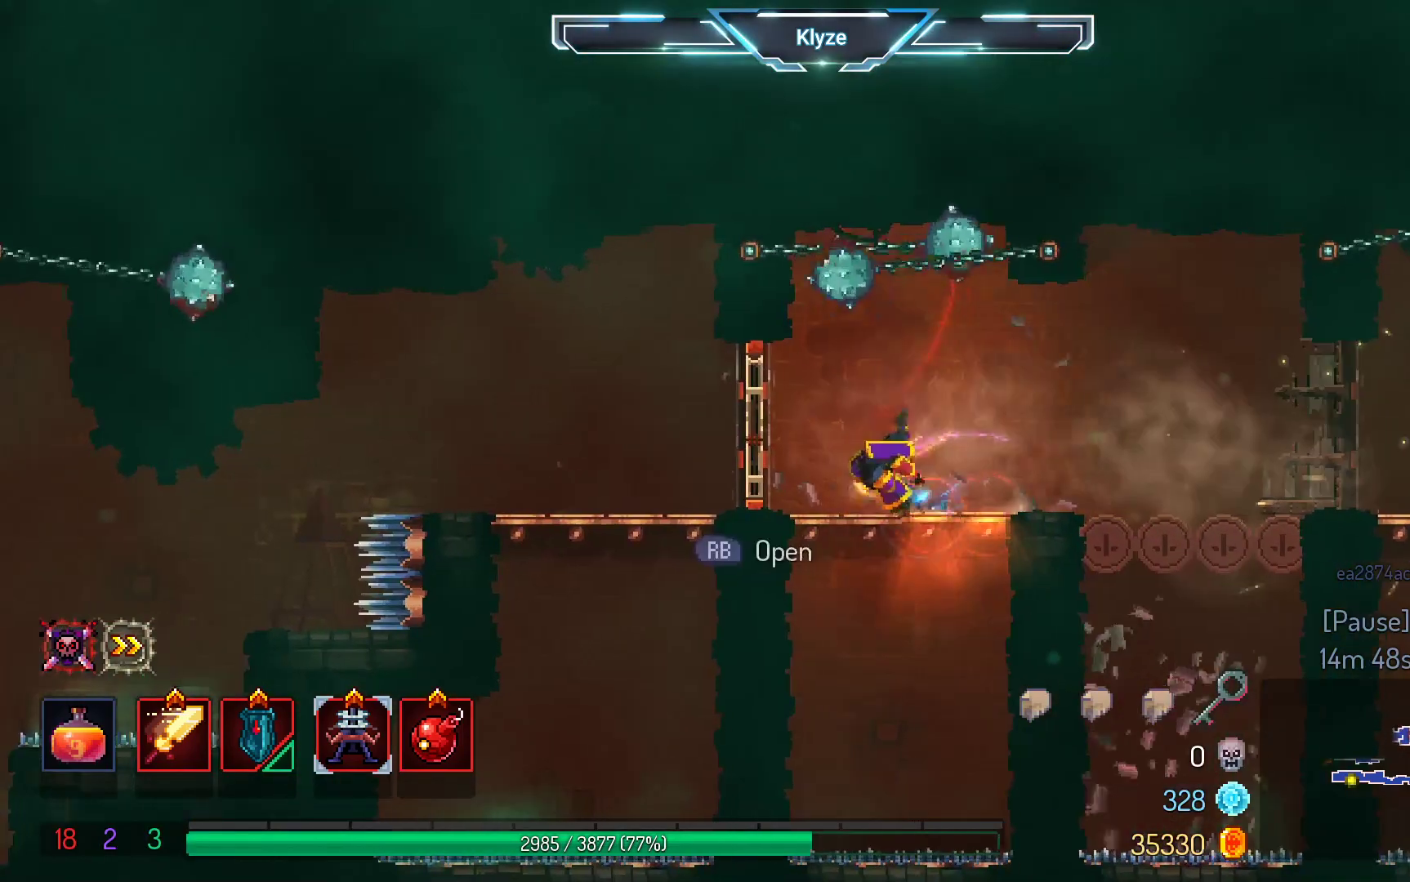
{"buttons": ["DPAD_LEFT"], "left_stick": "center", "right_stick": "center", "events": [[100, "B", "up"]]}
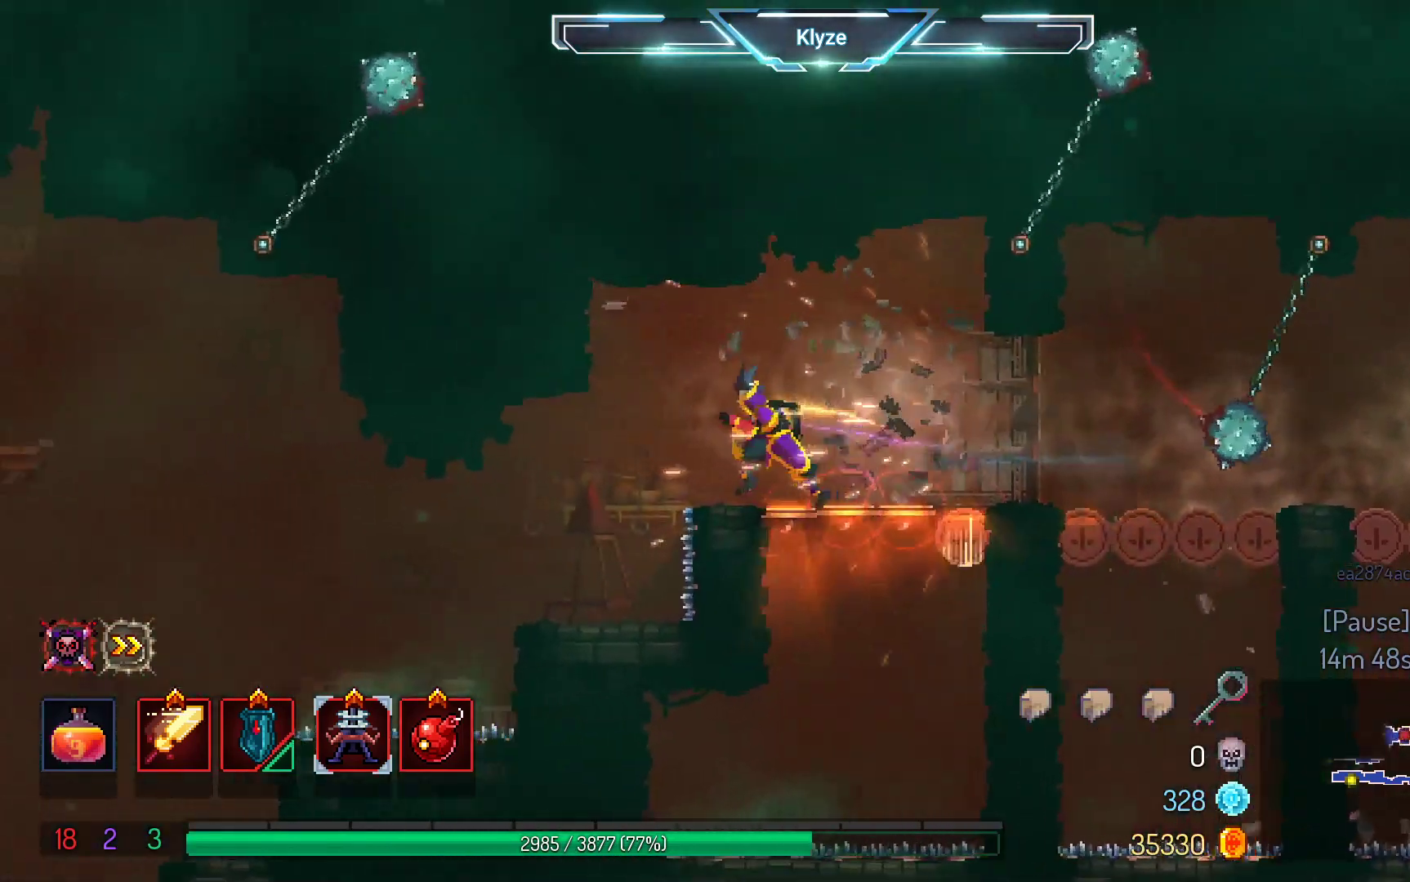
{"buttons": ["DPAD_LEFT"], "left_stick": "center", "right_stick": "center", "events": []}
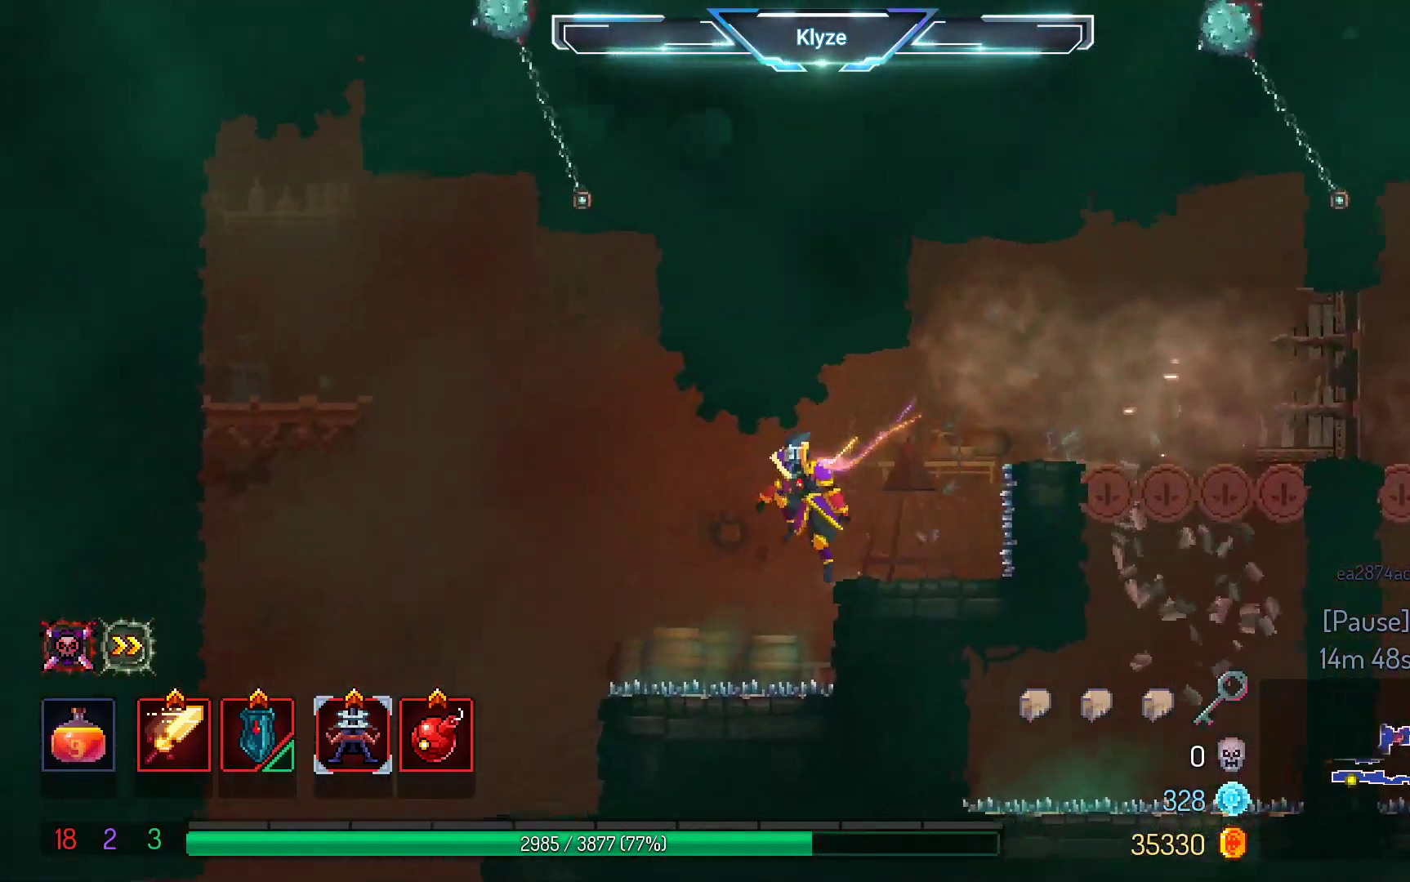
{"buttons": ["DPAD_LEFT"], "left_stick": "center", "right_stick": "center", "events": []}